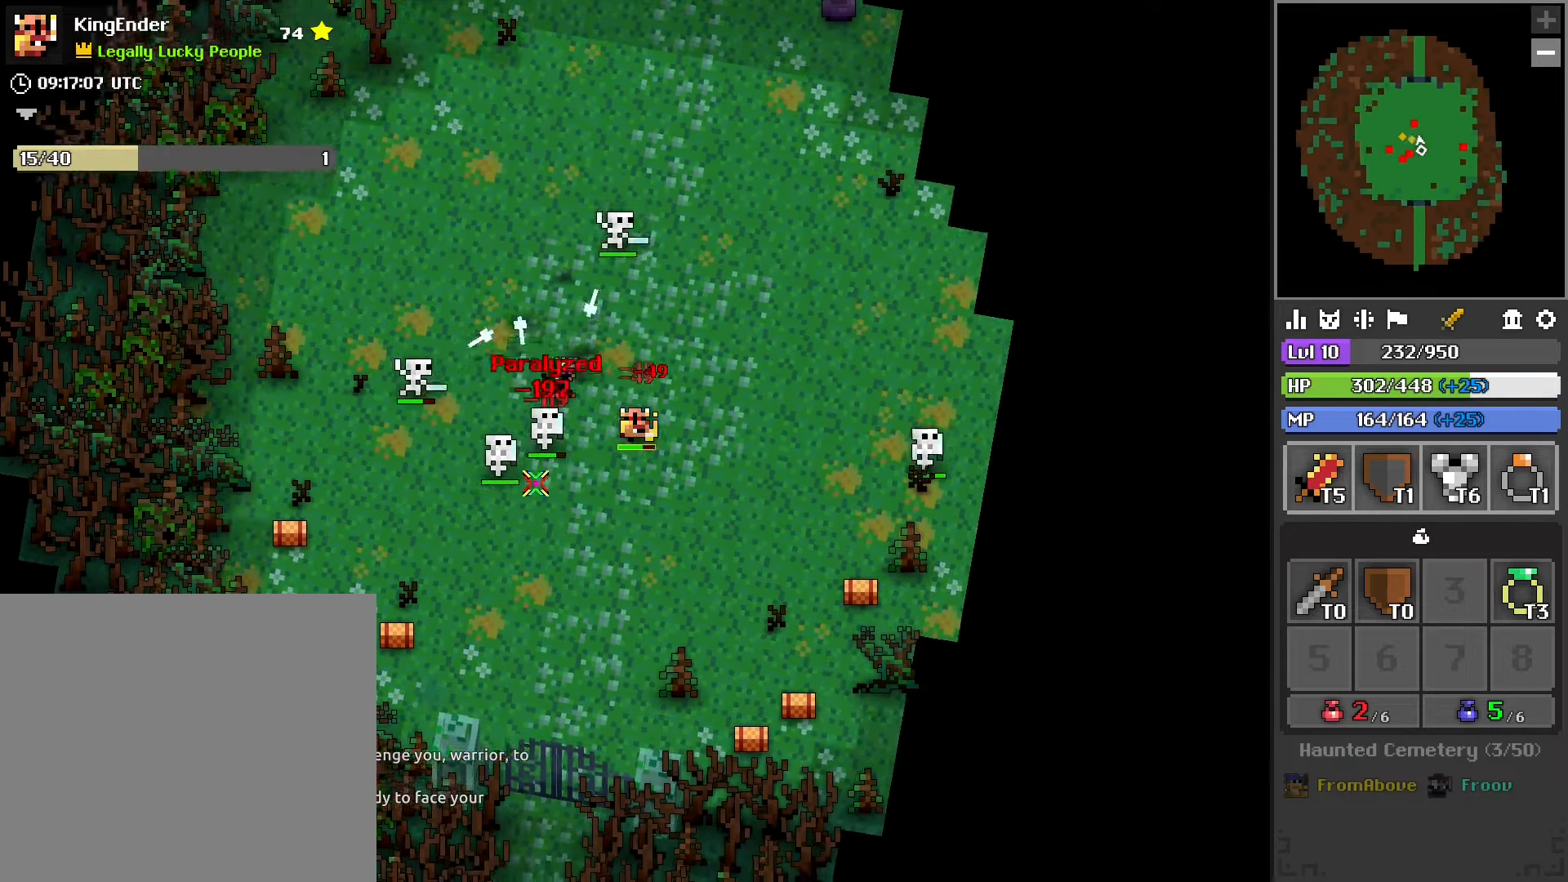
Gameplay with a controller (PlayStation layout); each line is a JSON object with the inputs held at the frame after it. "events" lists button and stick changes between this image and that frame as [ms after this image, input, new state], when the widget could be followed in between.
{"buttons": ["L2", "R2"], "left_stick": "down-left", "right_stick": "up", "events": [[134, "left_stick", "down-left"], [134, "right_stick", "up-left"], [300, "right_stick", "center"], [334, "L2", "down"], [484, "right_stick", "up"]]}
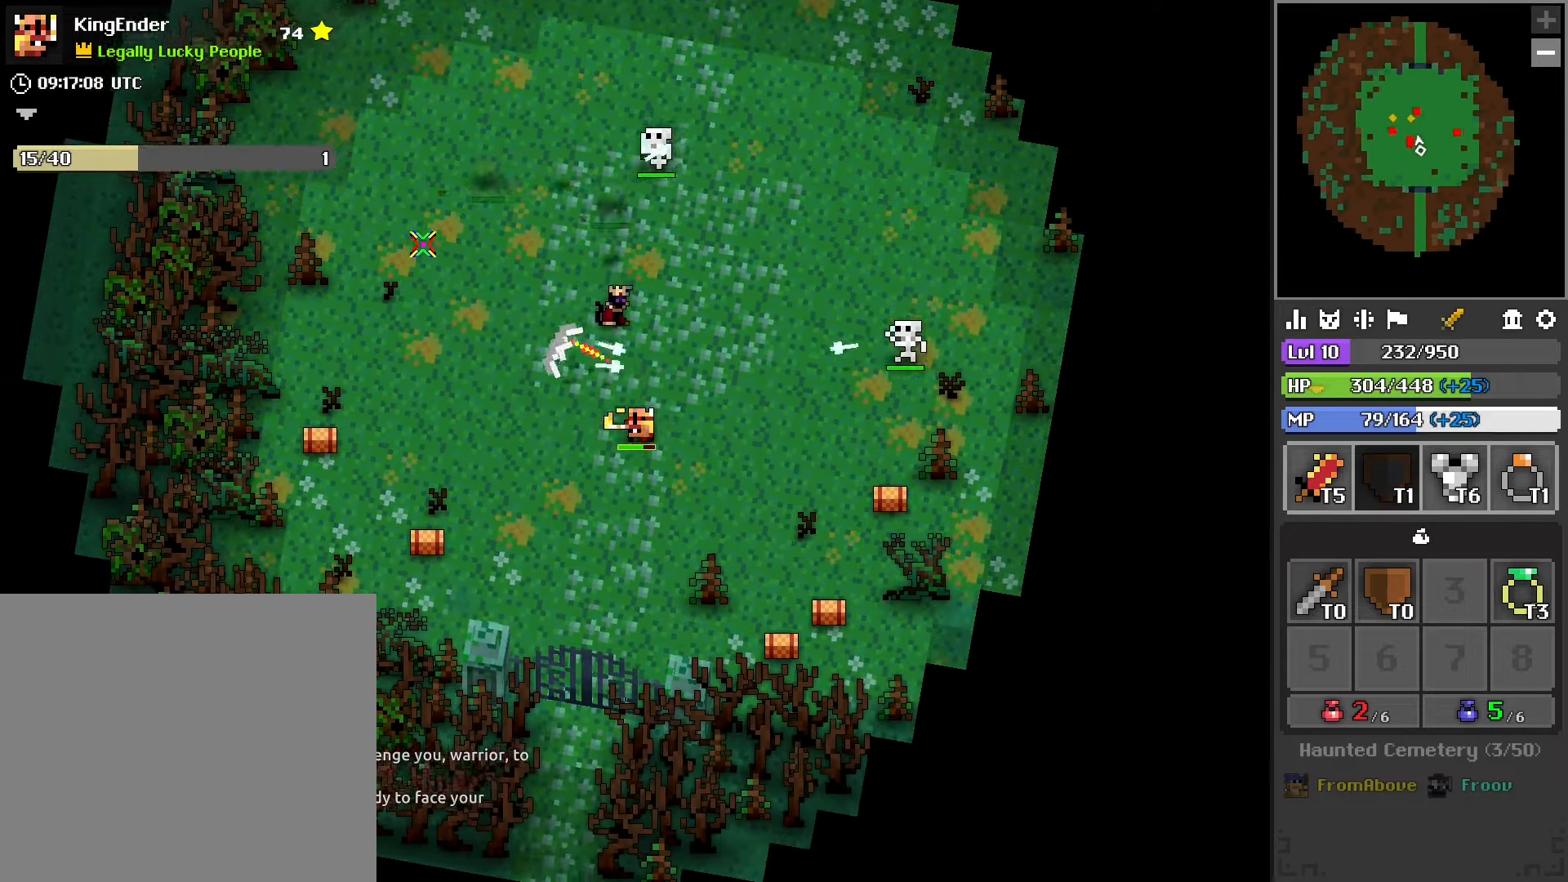
{"buttons": [], "left_stick": "up-left", "right_stick": "center", "events": [[34, "L2", "up"], [100, "right_stick", "center"], [234, "R1", "down"], [267, "left_stick", "left"], [267, "right_stick", "right"], [334, "R1", "up"], [350, "right_stick", "center"], [417, "left_stick", "up-left"], [434, "R2", "up"]]}
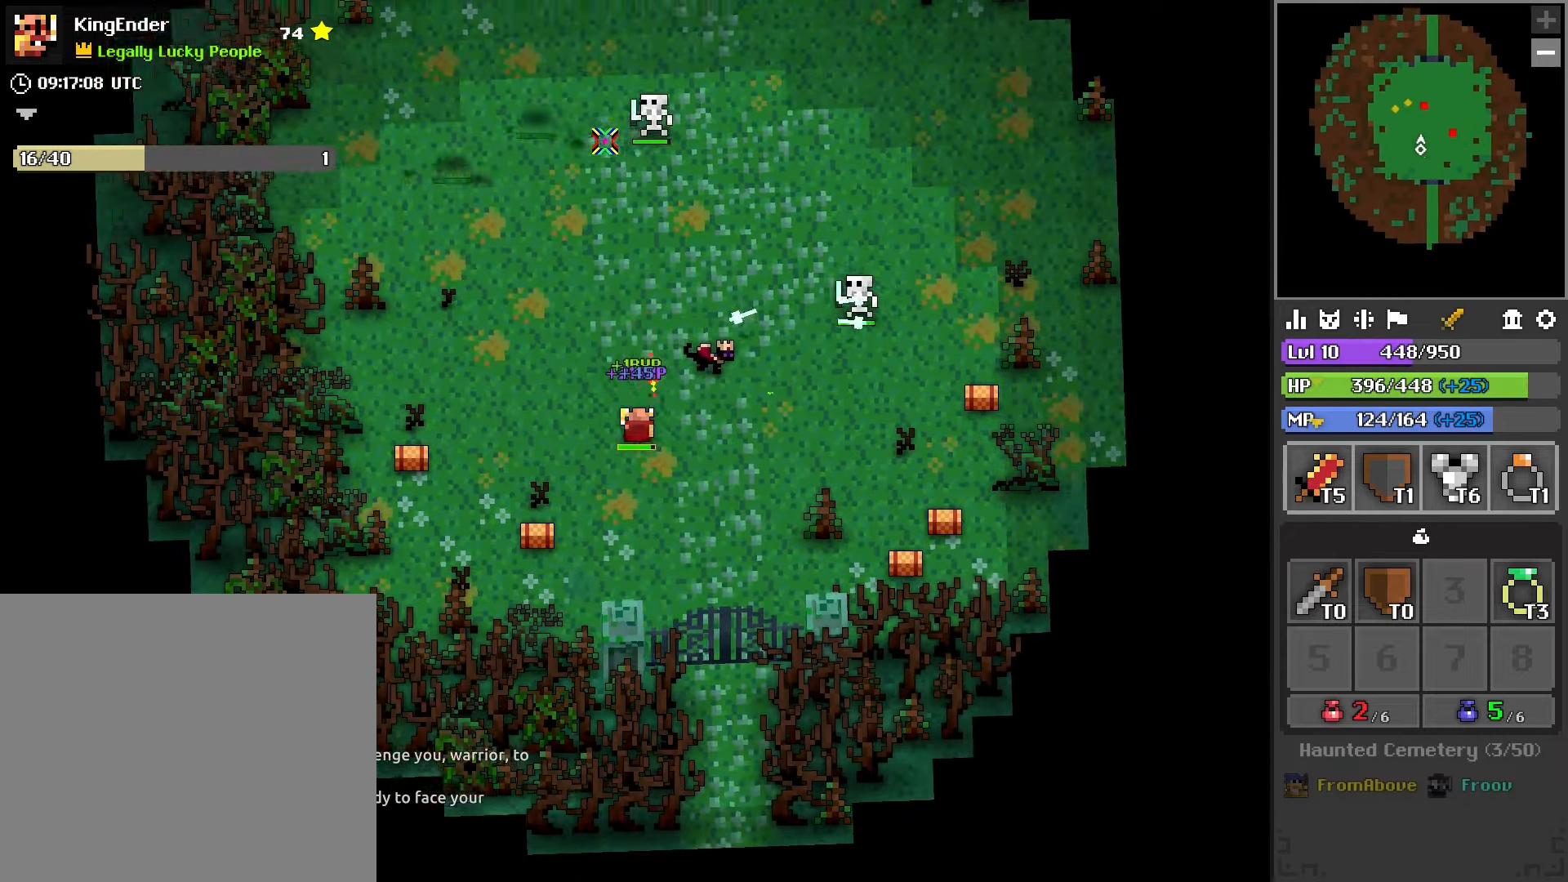
{"buttons": ["R2"], "left_stick": "right", "right_stick": "center", "events": [[50, "left_stick", "up"], [84, "right_stick", "down"], [267, "right_stick", "center"], [317, "left_stick", "up-right"], [384, "right_stick", "down-right"], [450, "left_stick", "right"], [467, "R2", "down"], [484, "right_stick", "center"]]}
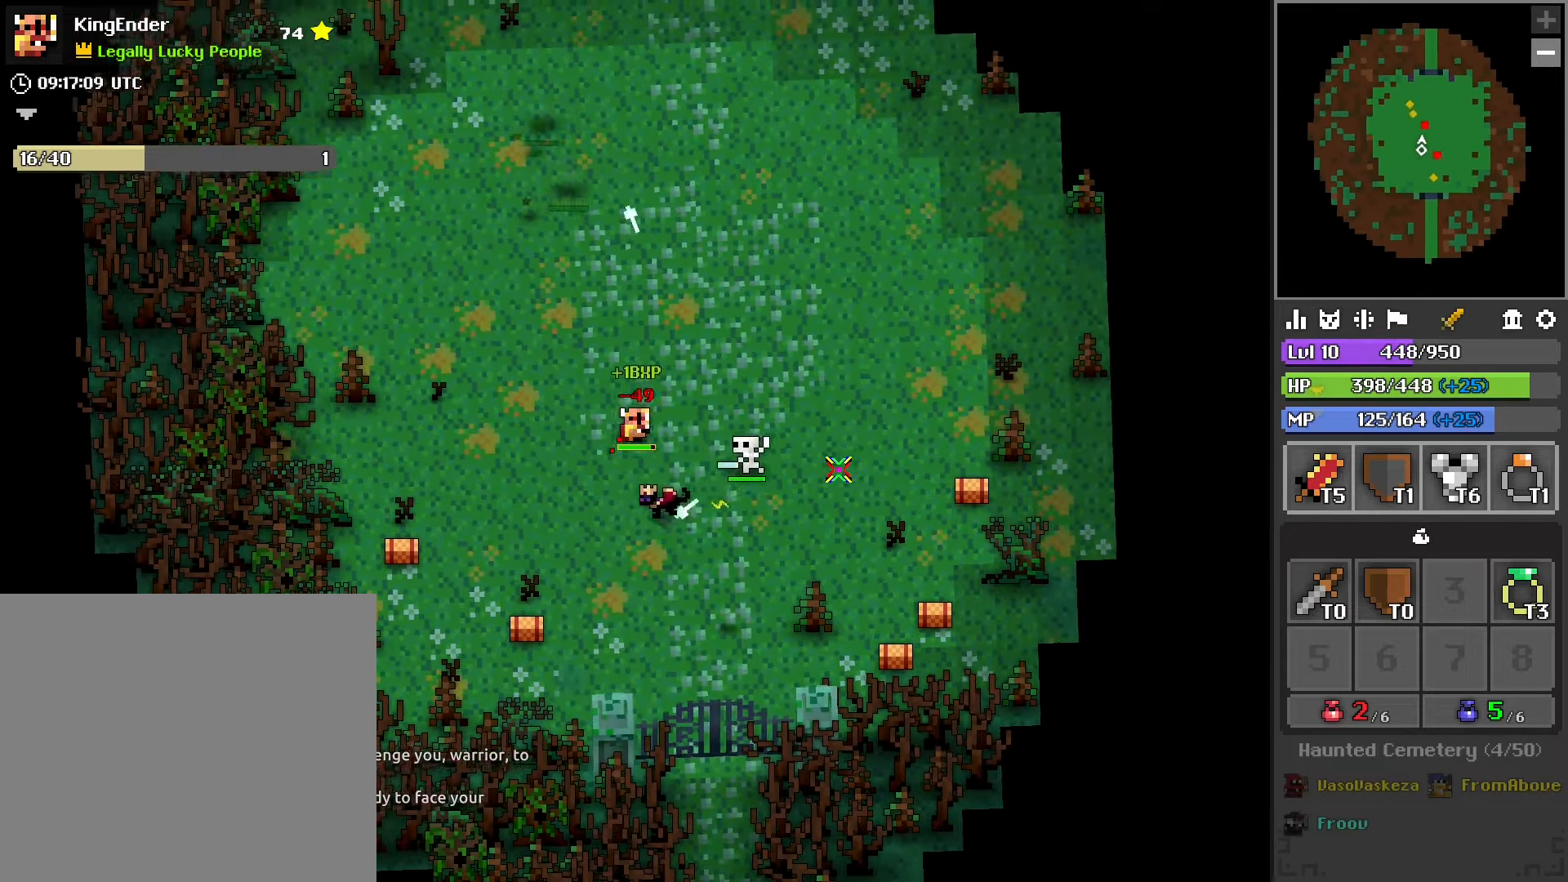
{"buttons": ["R2"], "left_stick": "down-right", "right_stick": "center", "events": [[17, "left_stick", "down-right"], [117, "left_stick", "down-left"], [284, "right_stick", "up"], [384, "right_stick", "center"], [467, "left_stick", "down-right"]]}
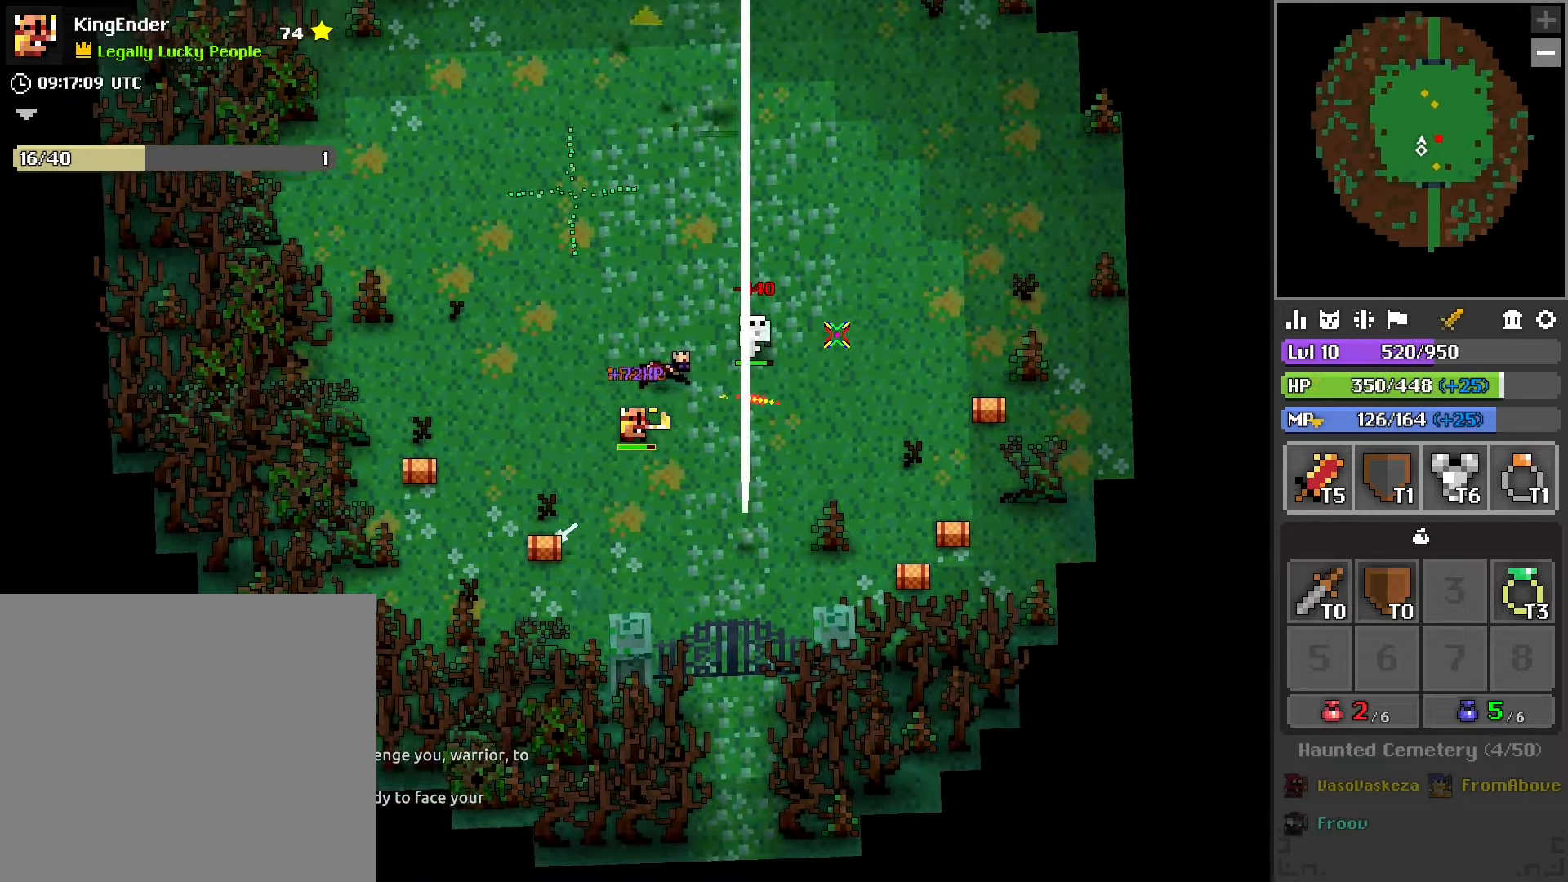
{"buttons": ["R2"], "left_stick": "left", "right_stick": "center", "events": [[150, "left_stick", "up-right"], [217, "right_stick", "up-left"], [350, "right_stick", "center"], [450, "left_stick", "left"]]}
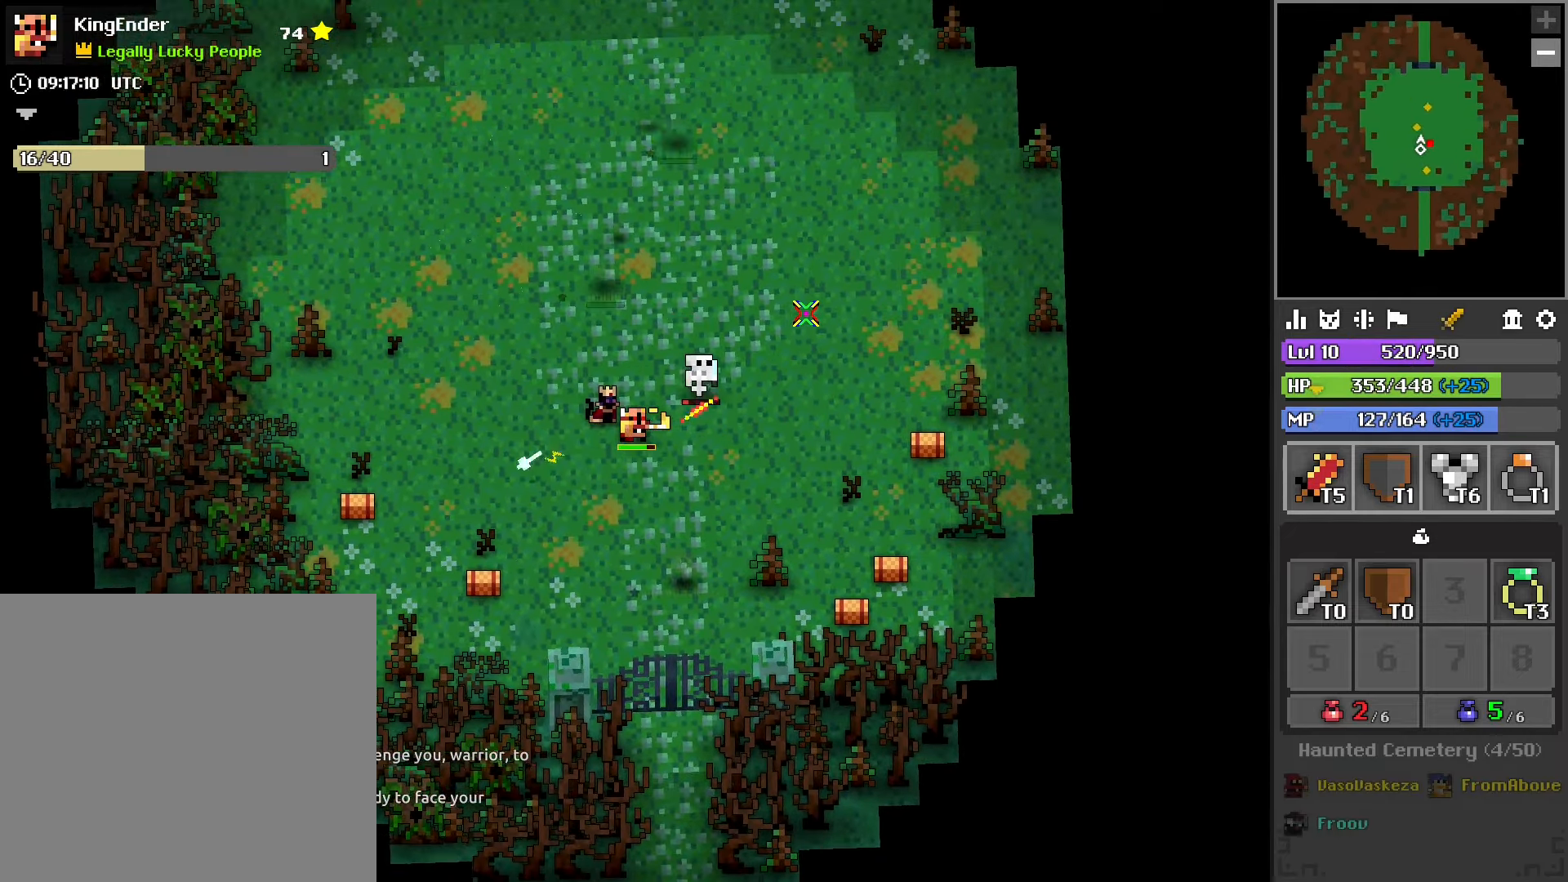
{"buttons": [], "left_stick": "up-left", "right_stick": "center", "events": [[67, "left_stick", "center"], [350, "left_stick", "up-left"], [417, "R2", "up"]]}
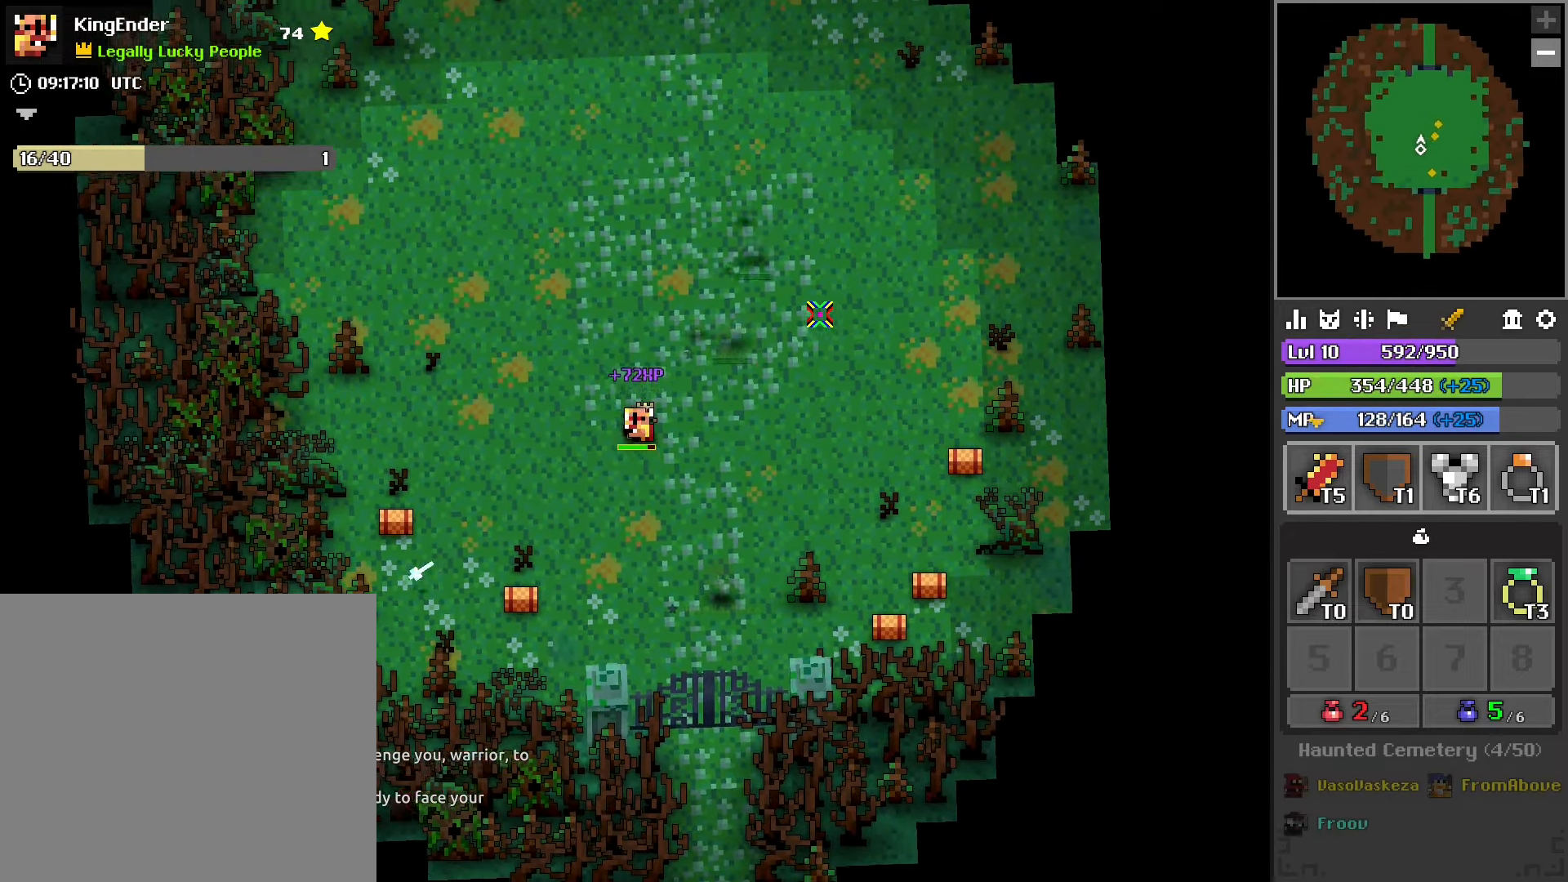
{"buttons": [], "left_stick": "right", "right_stick": "center", "events": [[50, "left_stick", "center"], [150, "left_stick", "right"]]}
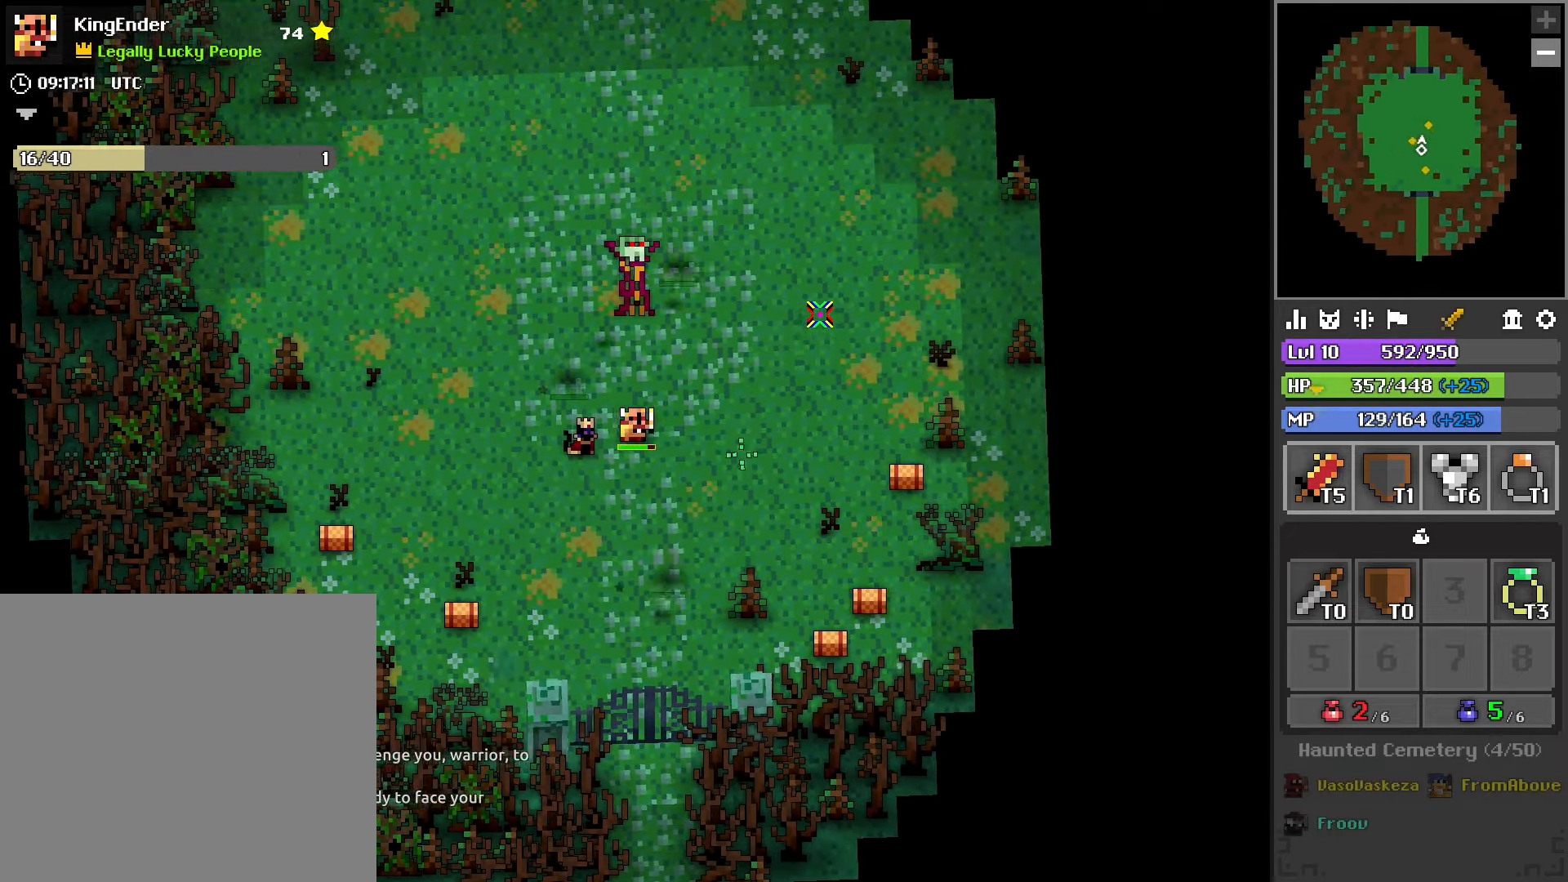
{"buttons": [], "left_stick": "down", "right_stick": "center", "events": [[416, "left_stick", "down"]]}
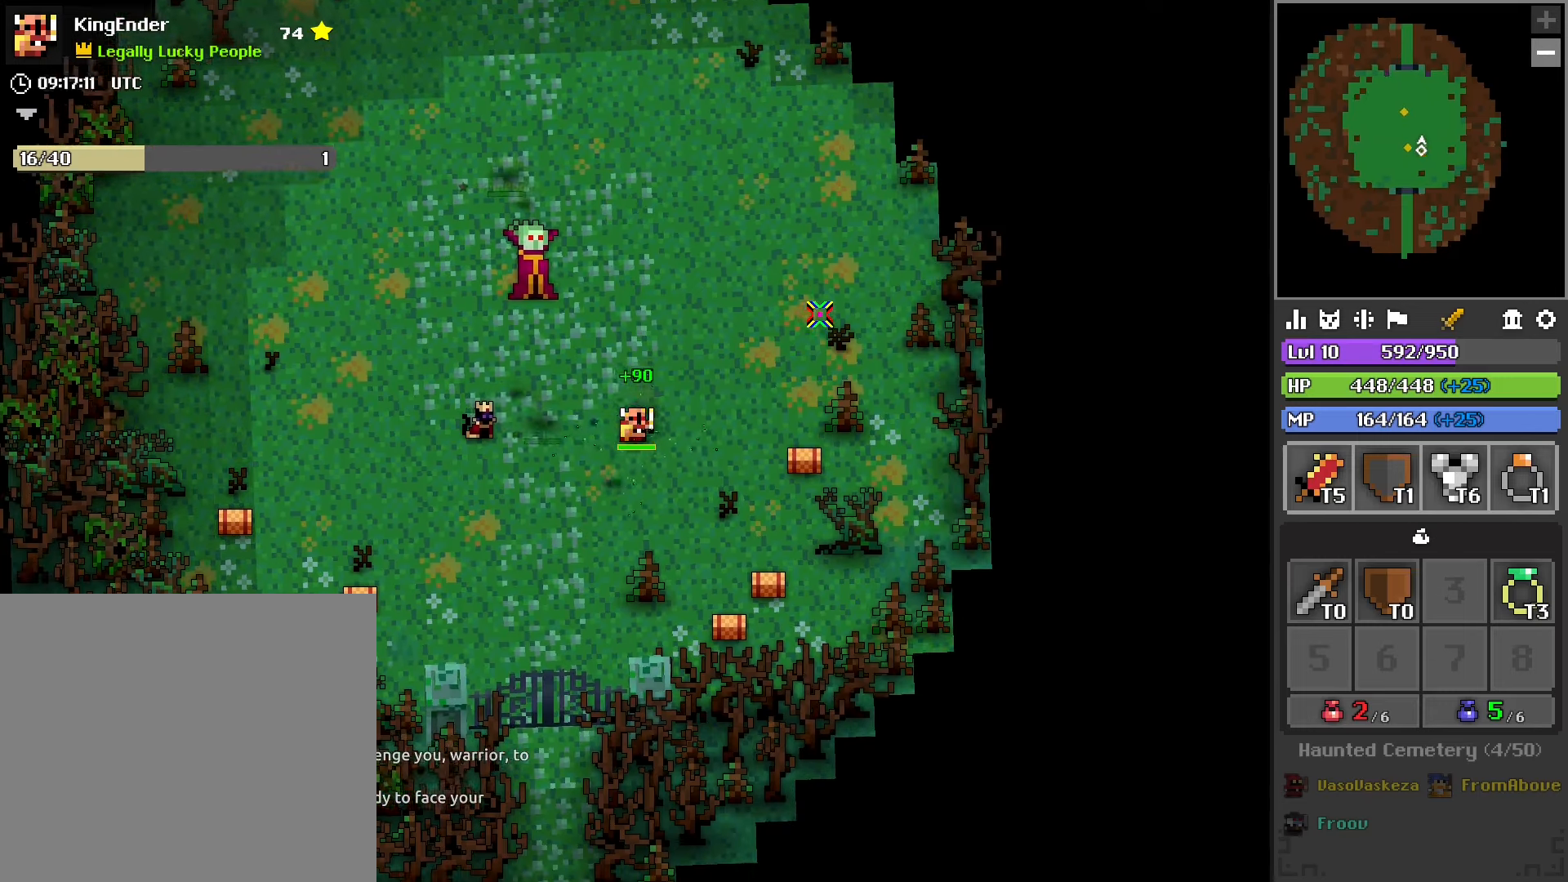
{"buttons": [], "left_stick": "center", "right_stick": "center", "events": [[166, "left_stick", "center"]]}
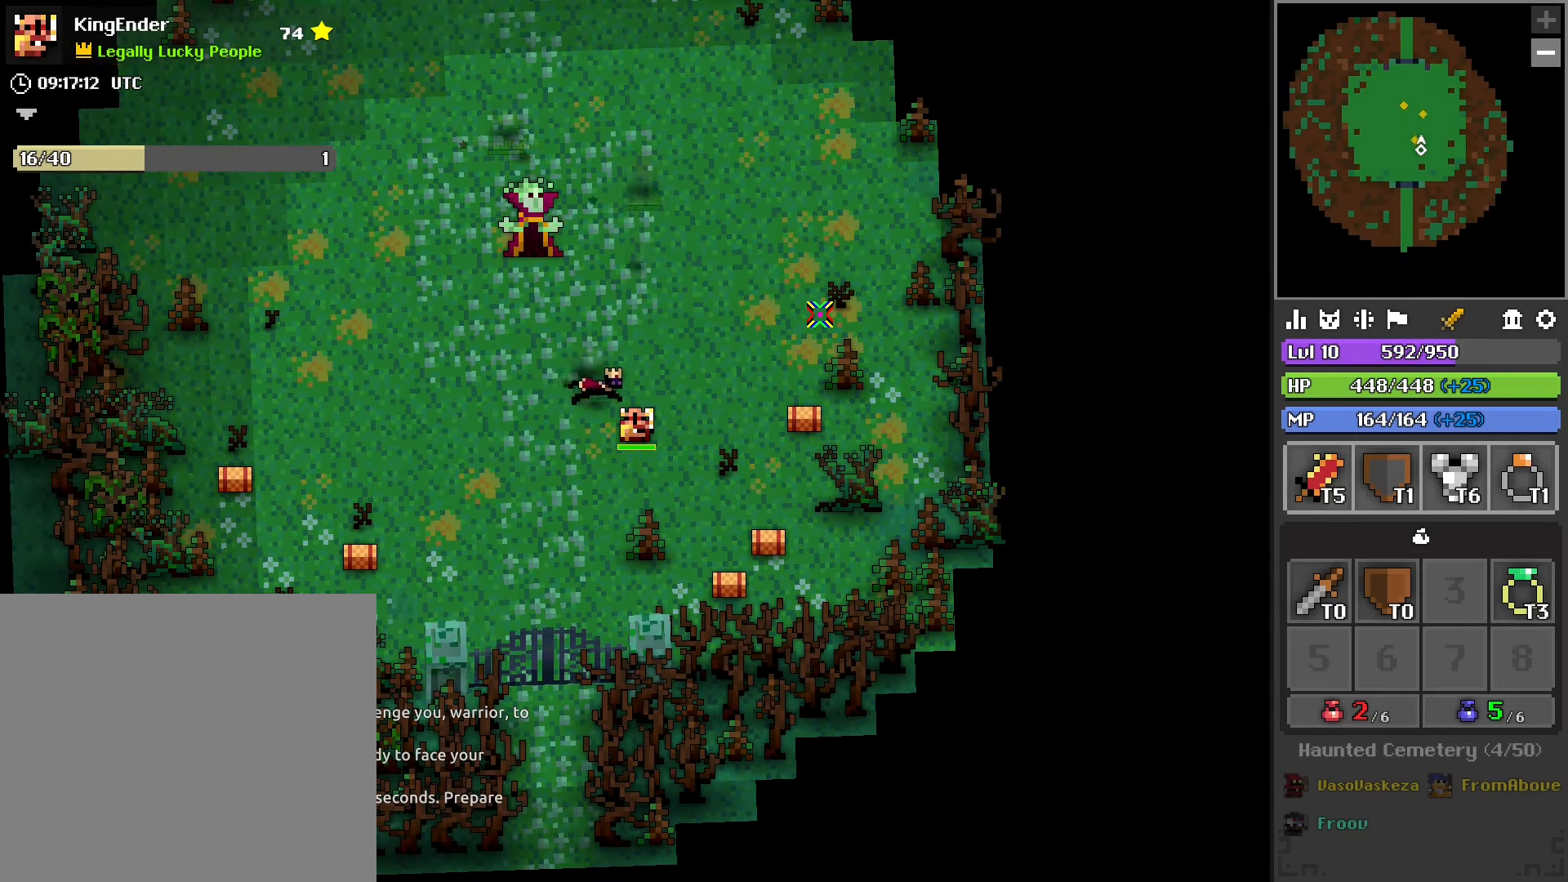
{"buttons": [], "left_stick": "center", "right_stick": "center", "events": []}
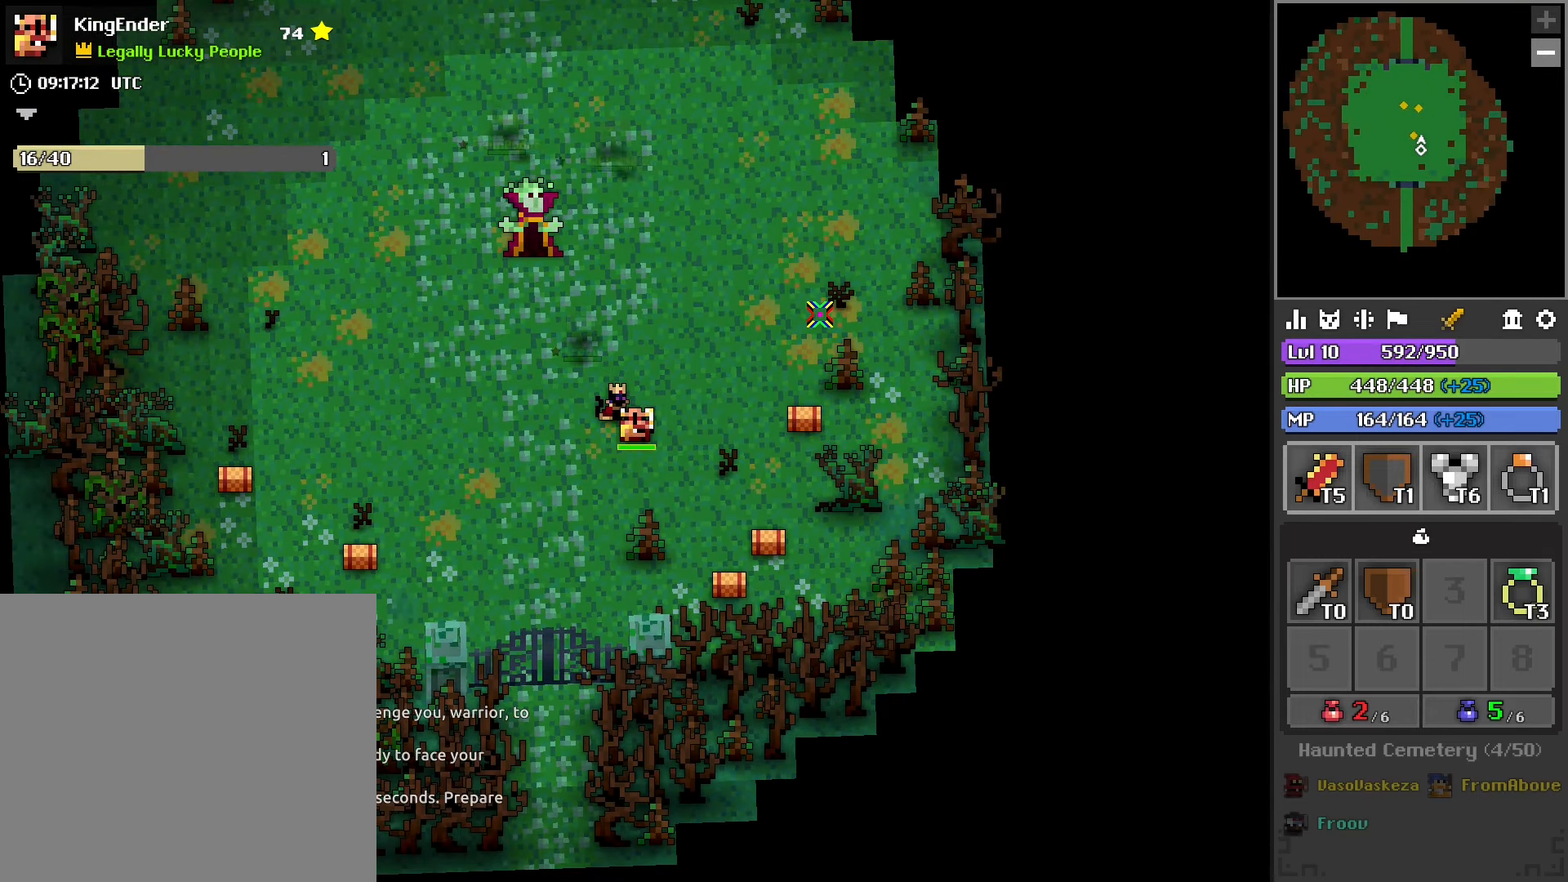
{"buttons": [], "left_stick": "center", "right_stick": "center", "events": []}
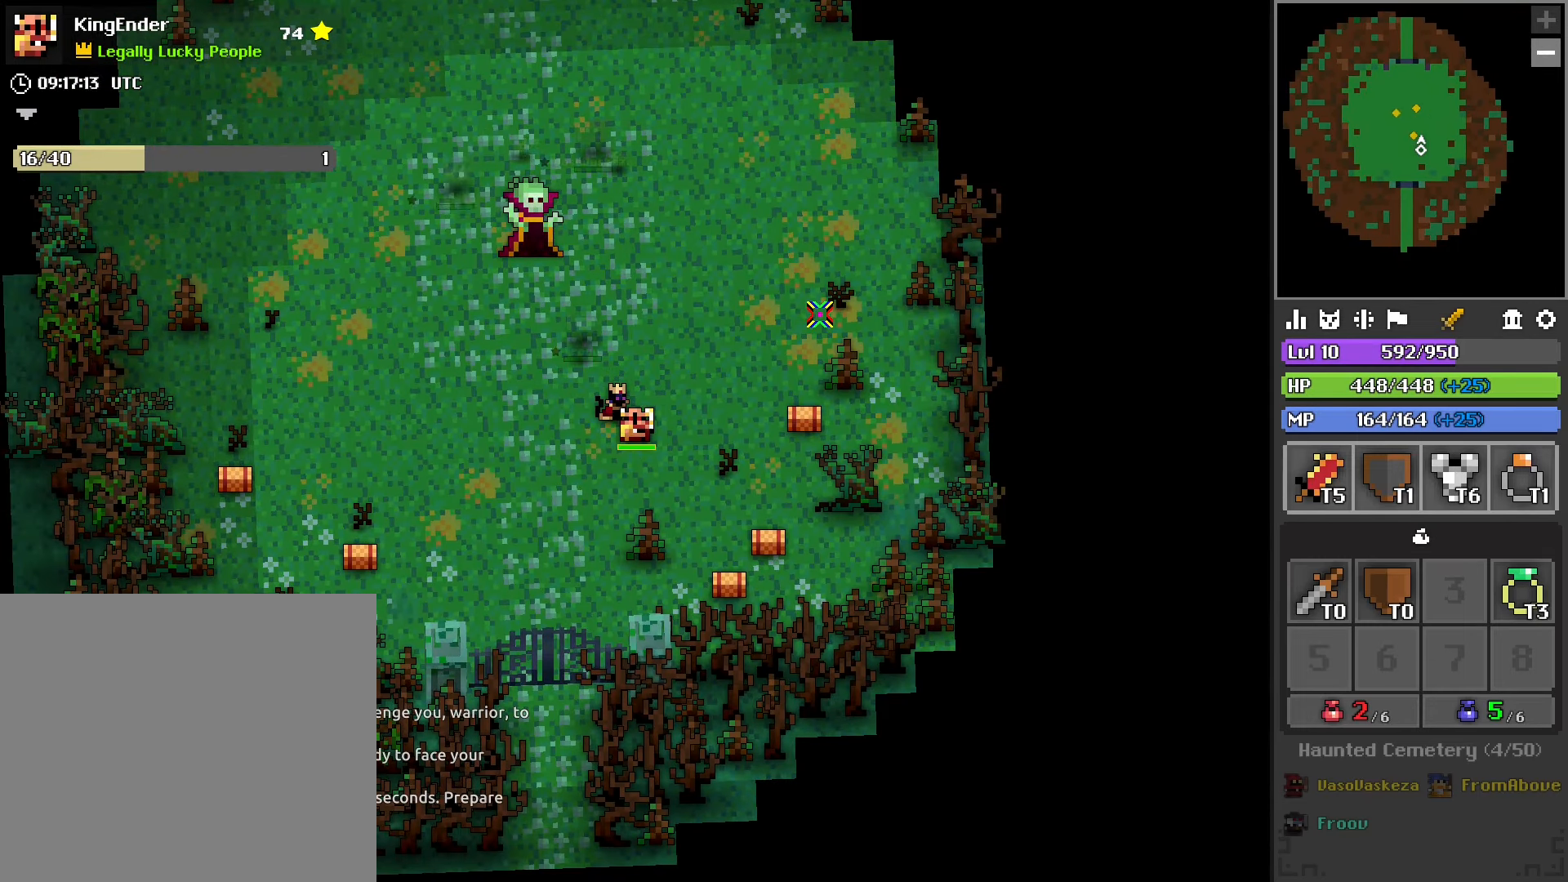
{"buttons": [], "left_stick": "center", "right_stick": "center", "events": []}
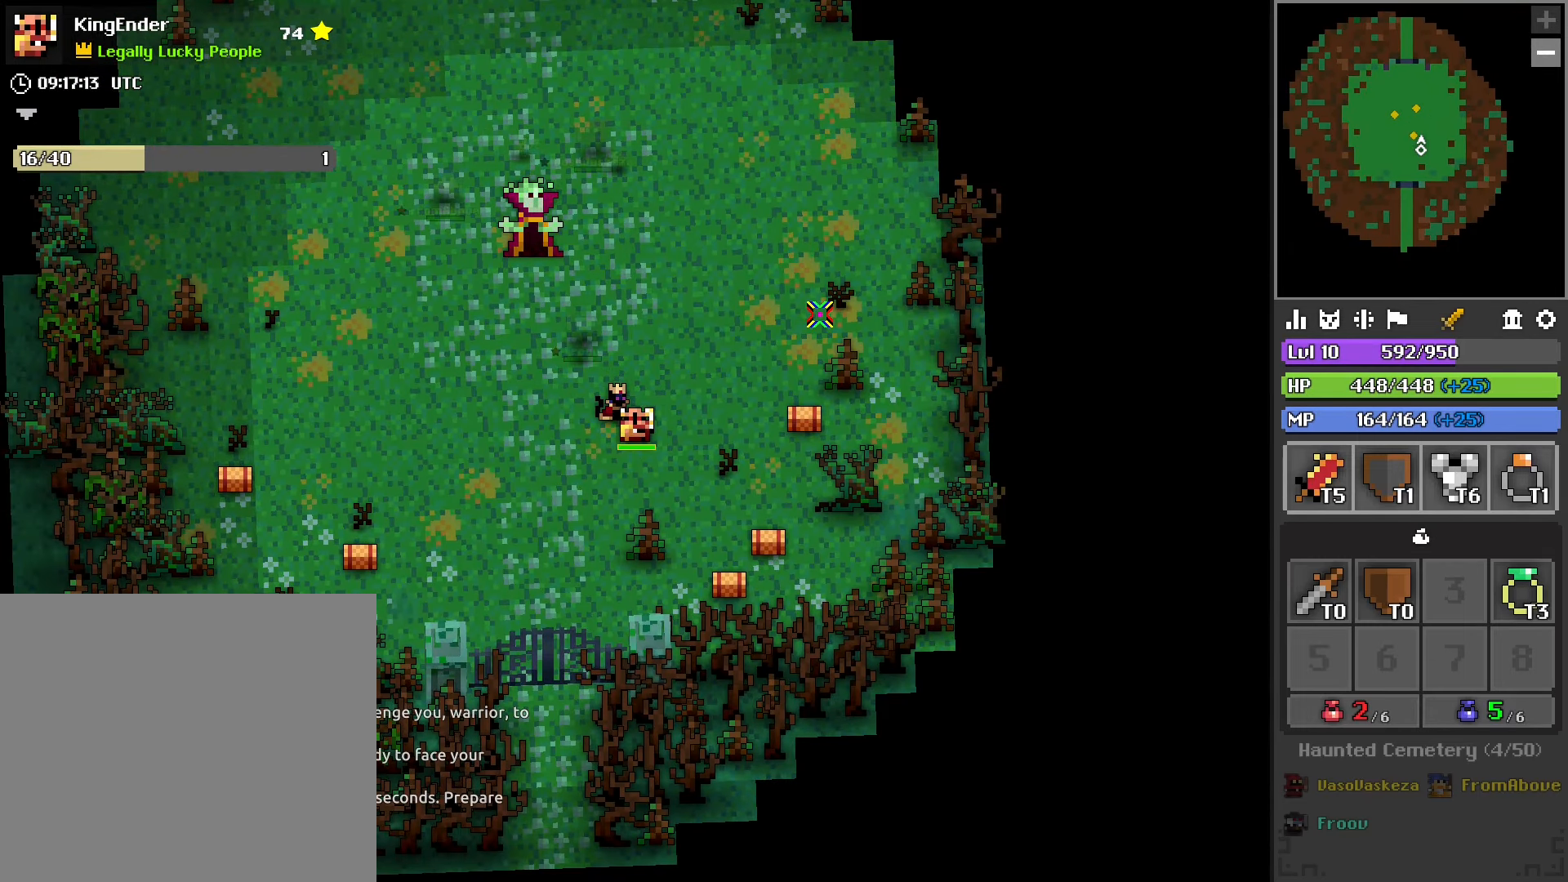
{"buttons": [], "left_stick": "center", "right_stick": "center", "events": []}
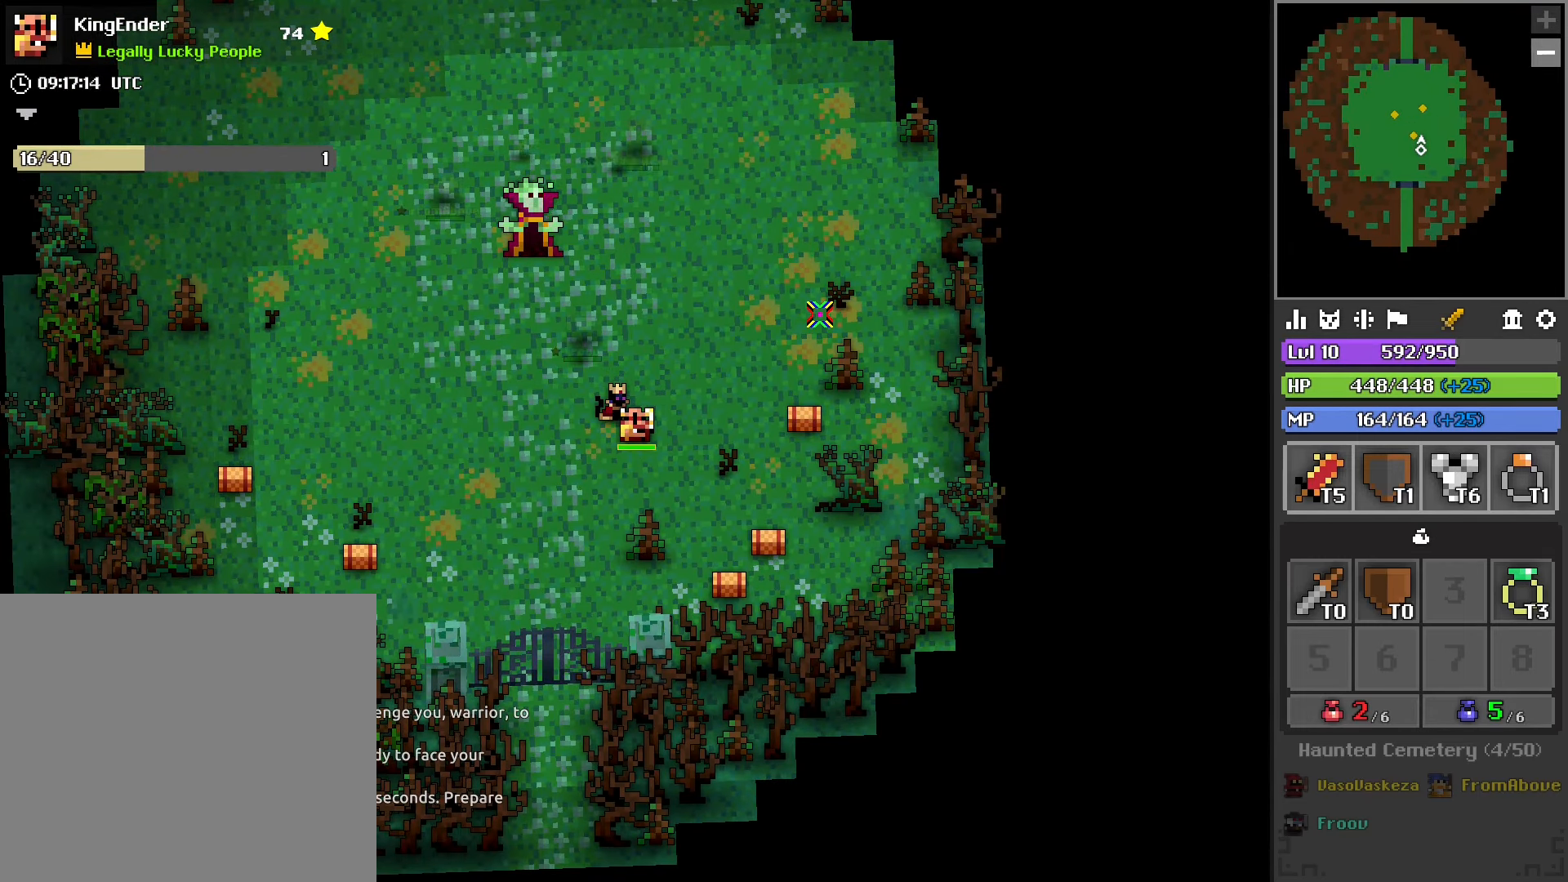
{"buttons": [], "left_stick": "center", "right_stick": "center", "events": []}
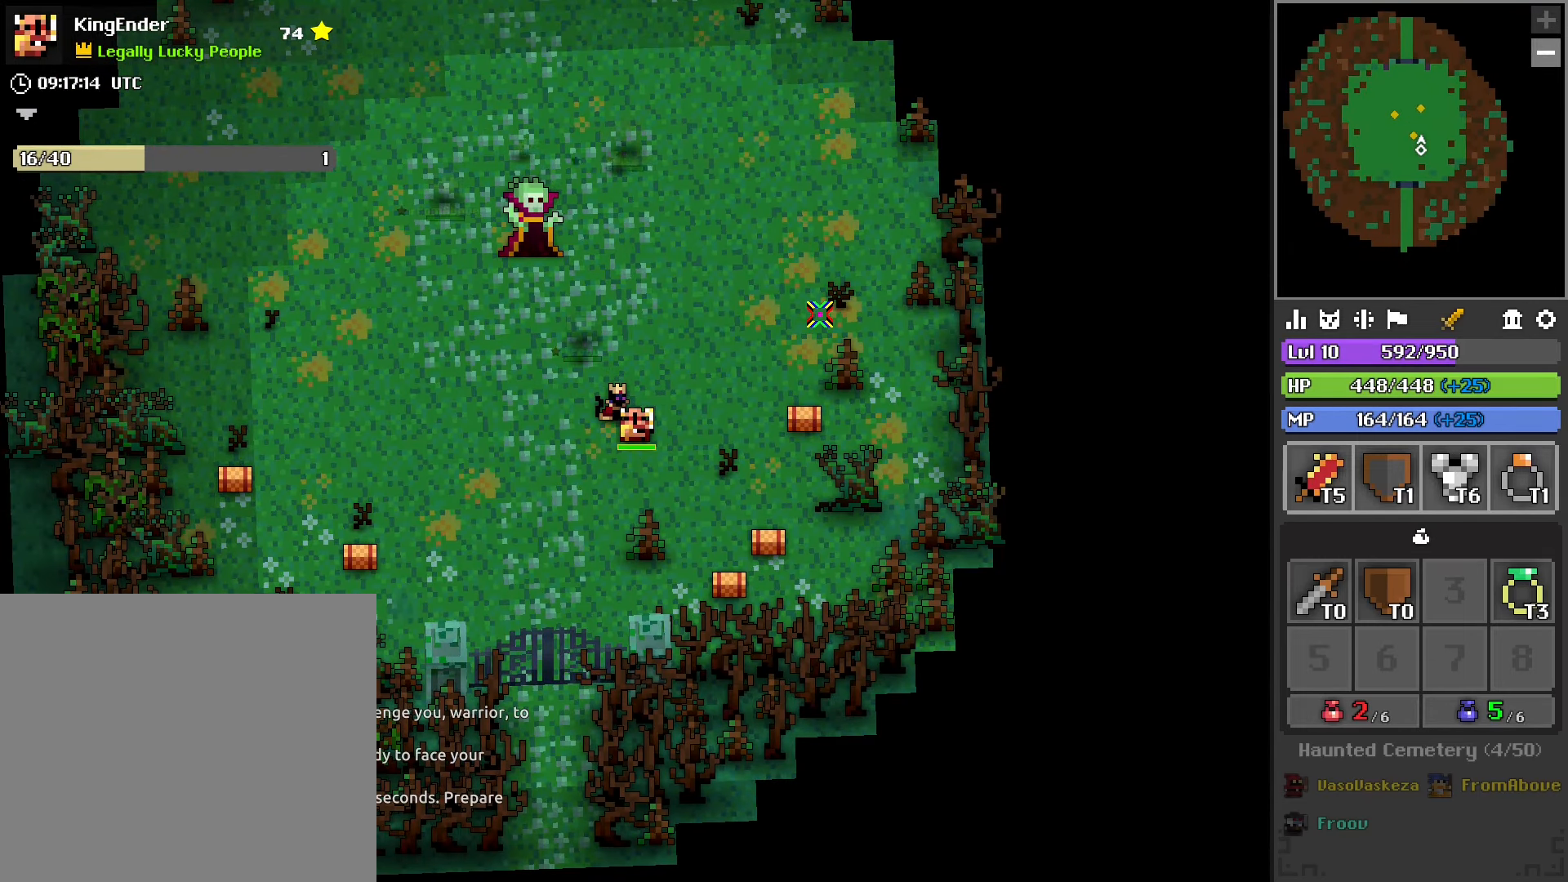
{"buttons": [], "left_stick": "center", "right_stick": "center", "events": []}
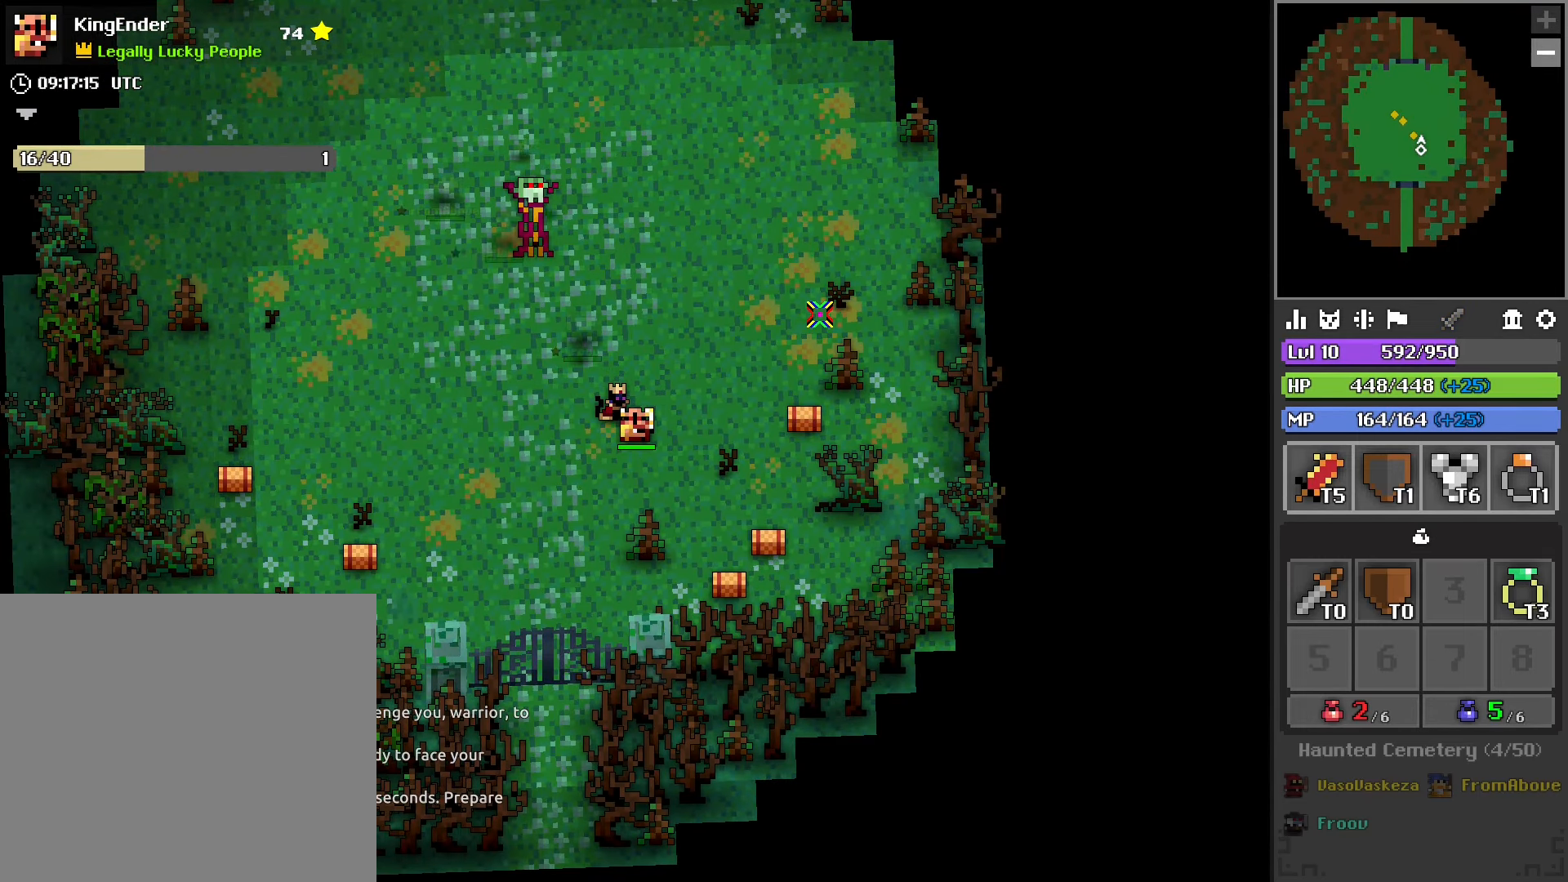
{"buttons": [], "left_stick": "center", "right_stick": "center", "events": []}
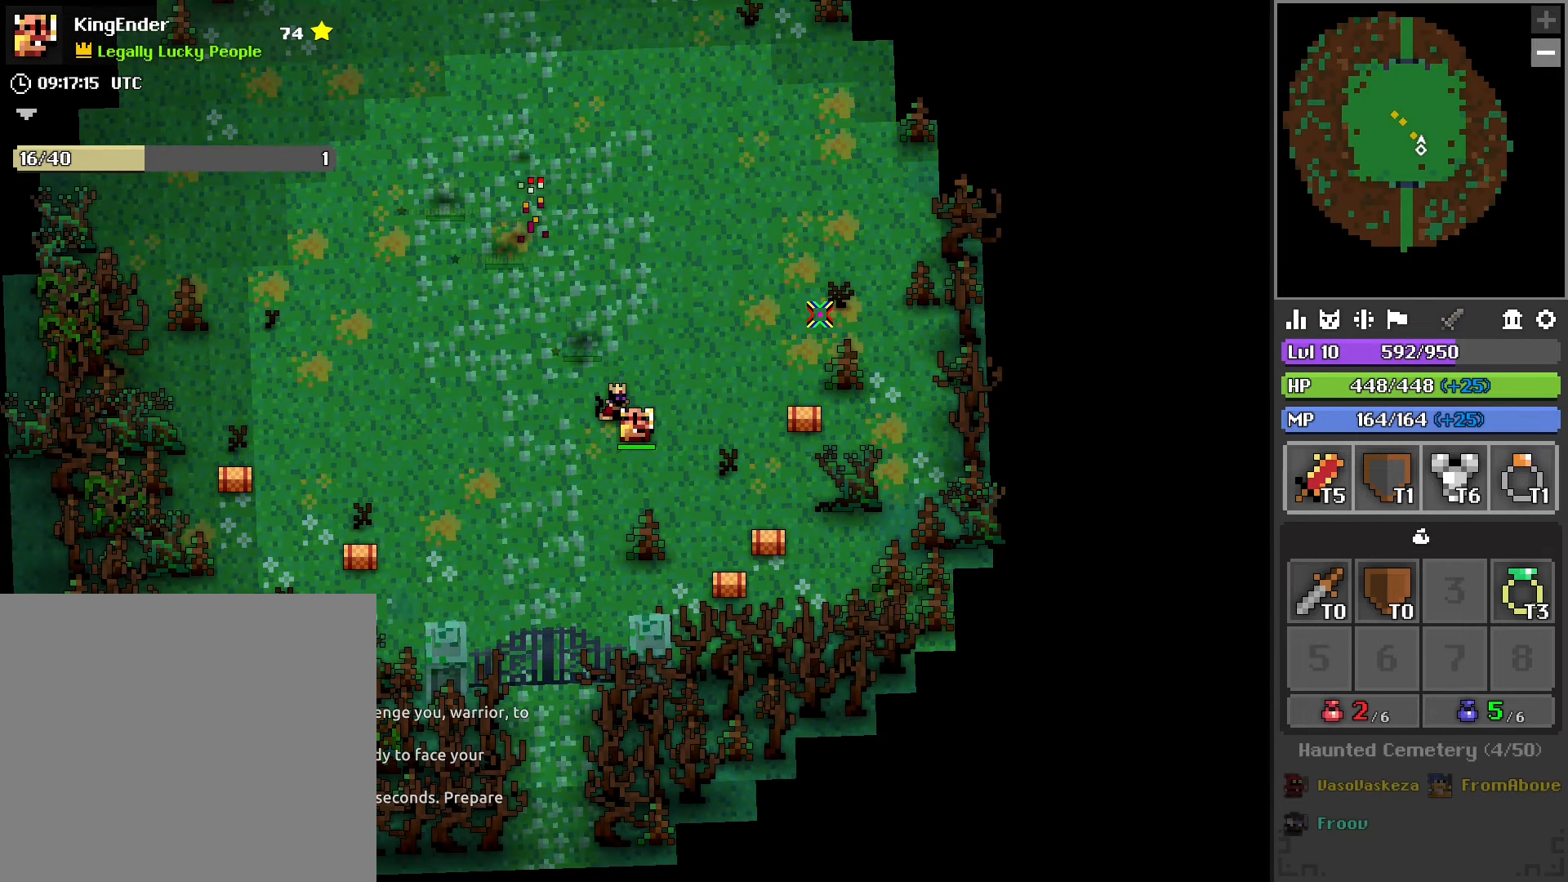
{"buttons": [], "left_stick": "center", "right_stick": "center", "events": []}
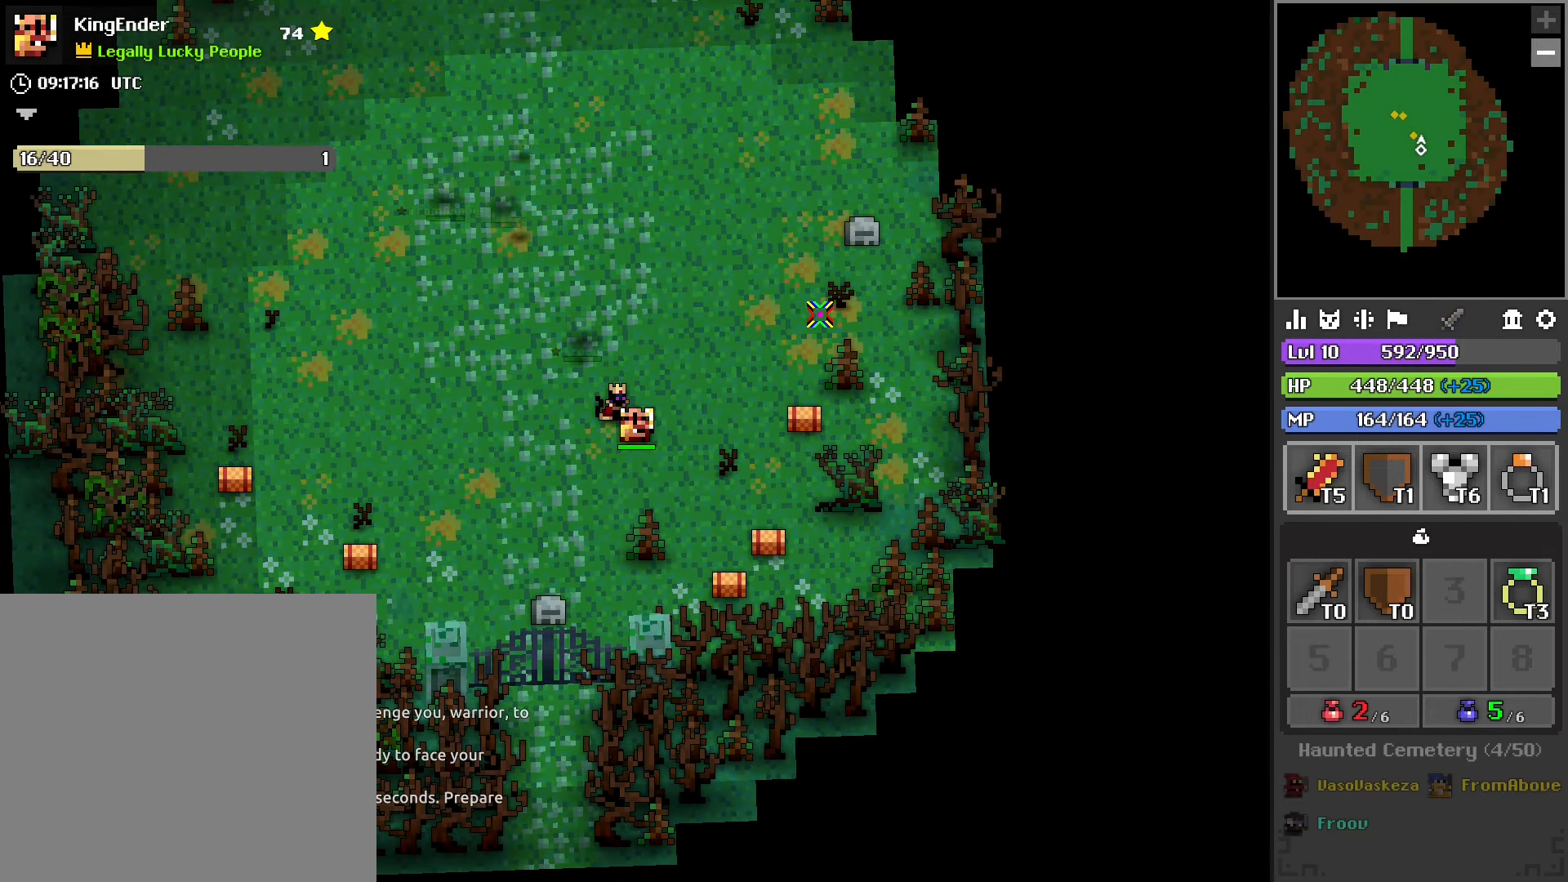
{"buttons": [], "left_stick": "center", "right_stick": "center", "events": [[50, "left_stick", "up-left"], [333, "left_stick", "center"]]}
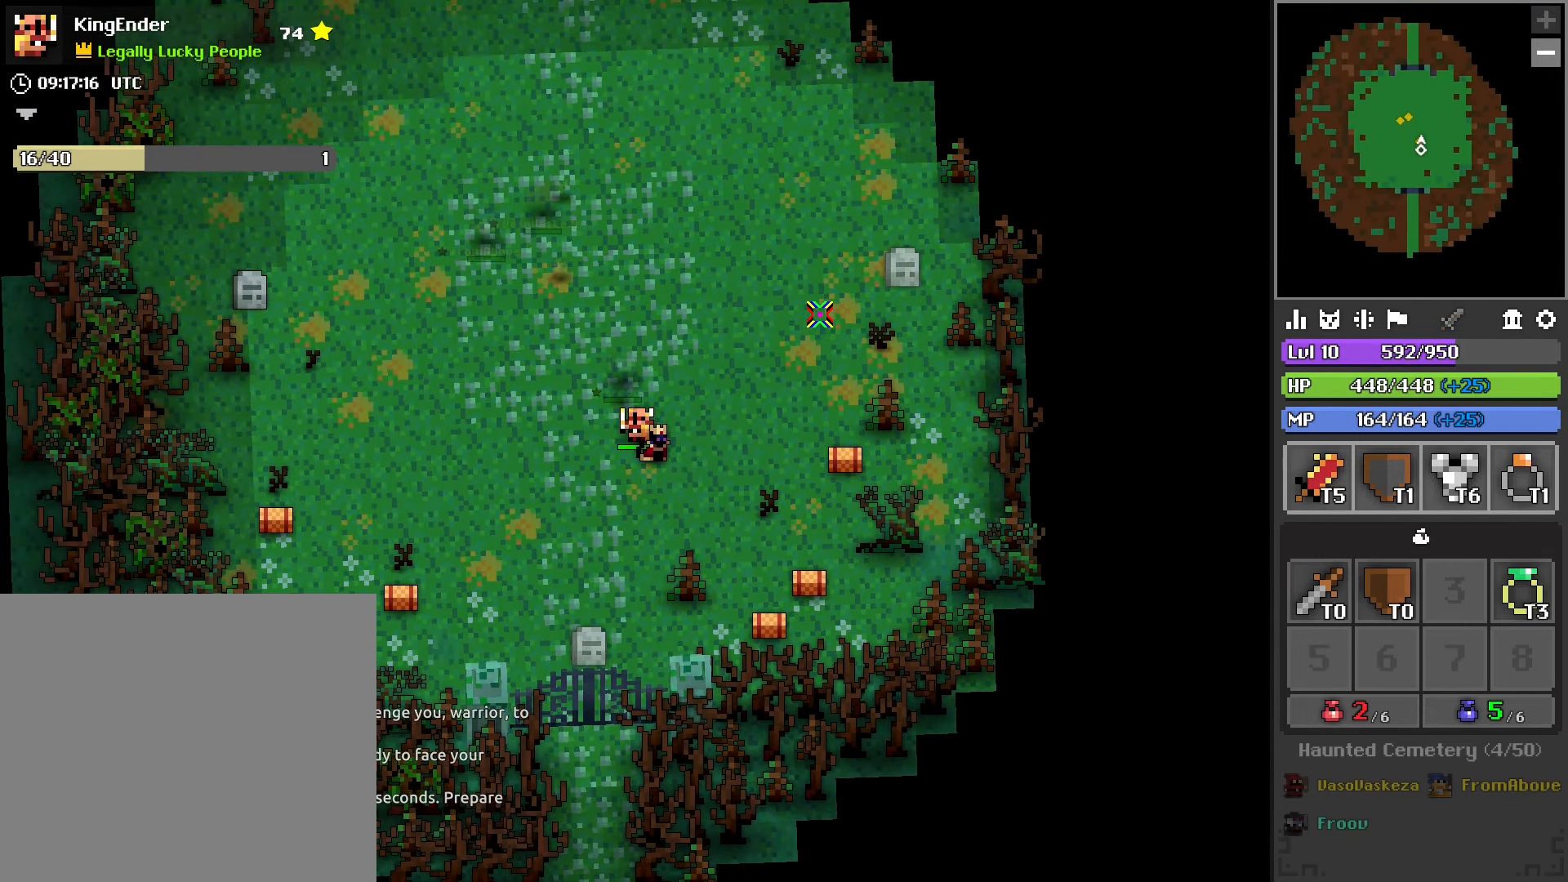
{"buttons": [], "left_stick": "center", "right_stick": "center", "events": []}
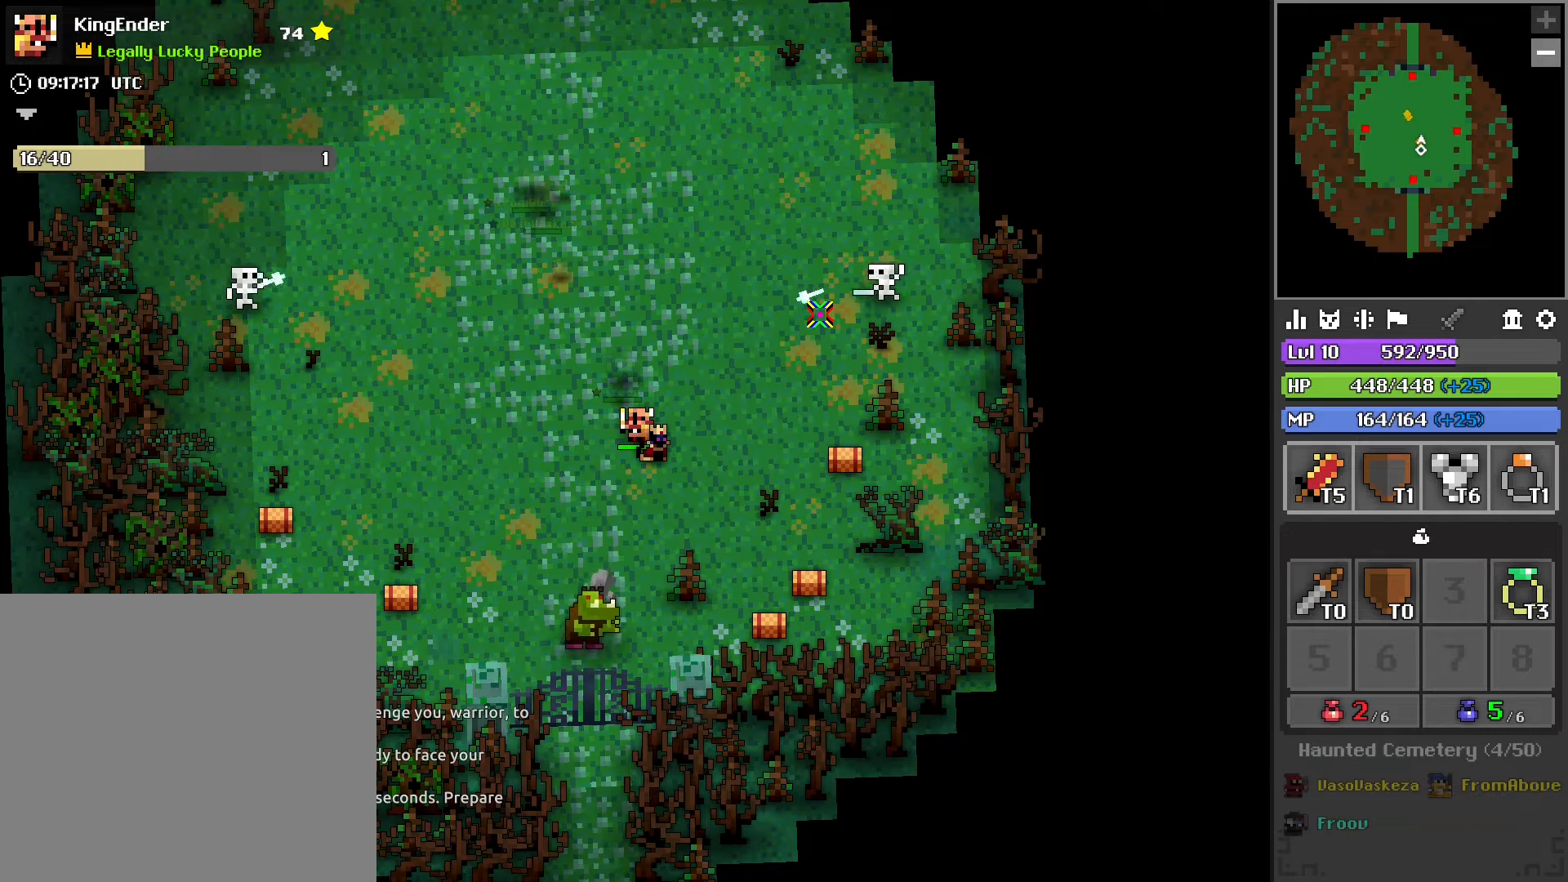
{"buttons": [], "left_stick": "left", "right_stick": "down", "events": [[34, "left_stick", "left"], [217, "left_stick", "up-left"], [384, "right_stick", "down"], [467, "left_stick", "left"]]}
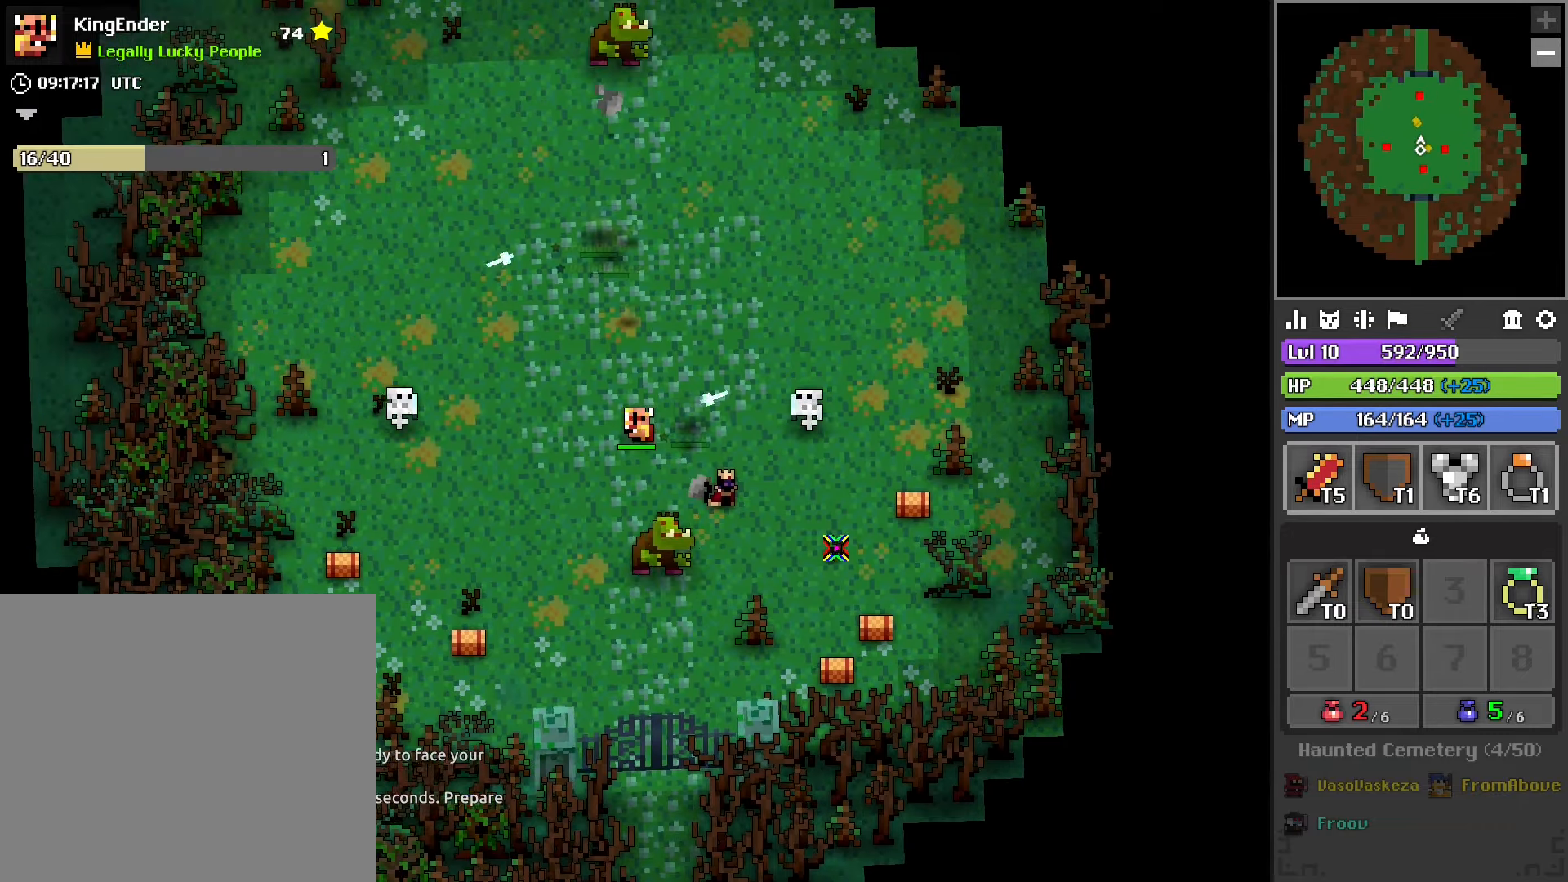
{"buttons": ["R2"], "left_stick": "down", "right_stick": "up", "events": [[34, "right_stick", "center"], [50, "R2", "down"], [367, "right_stick", "up-left"], [417, "left_stick", "down"], [467, "right_stick", "up"]]}
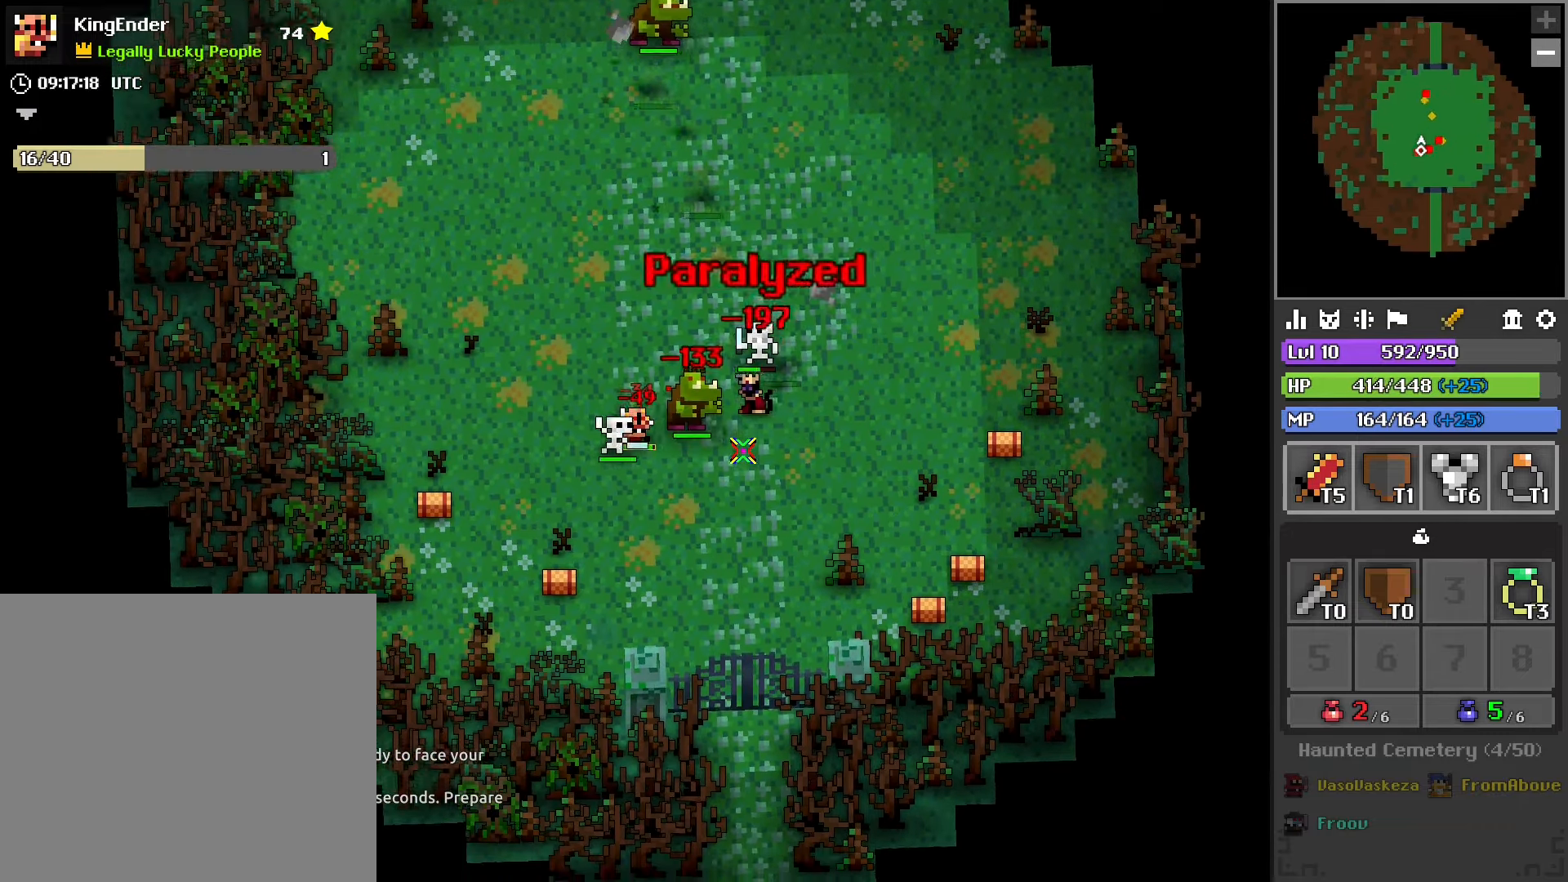
{"buttons": ["L2", "R2"], "left_stick": "down-right", "right_stick": "center", "events": [[217, "right_stick", "center"], [417, "left_stick", "down-right"], [450, "L2", "down"]]}
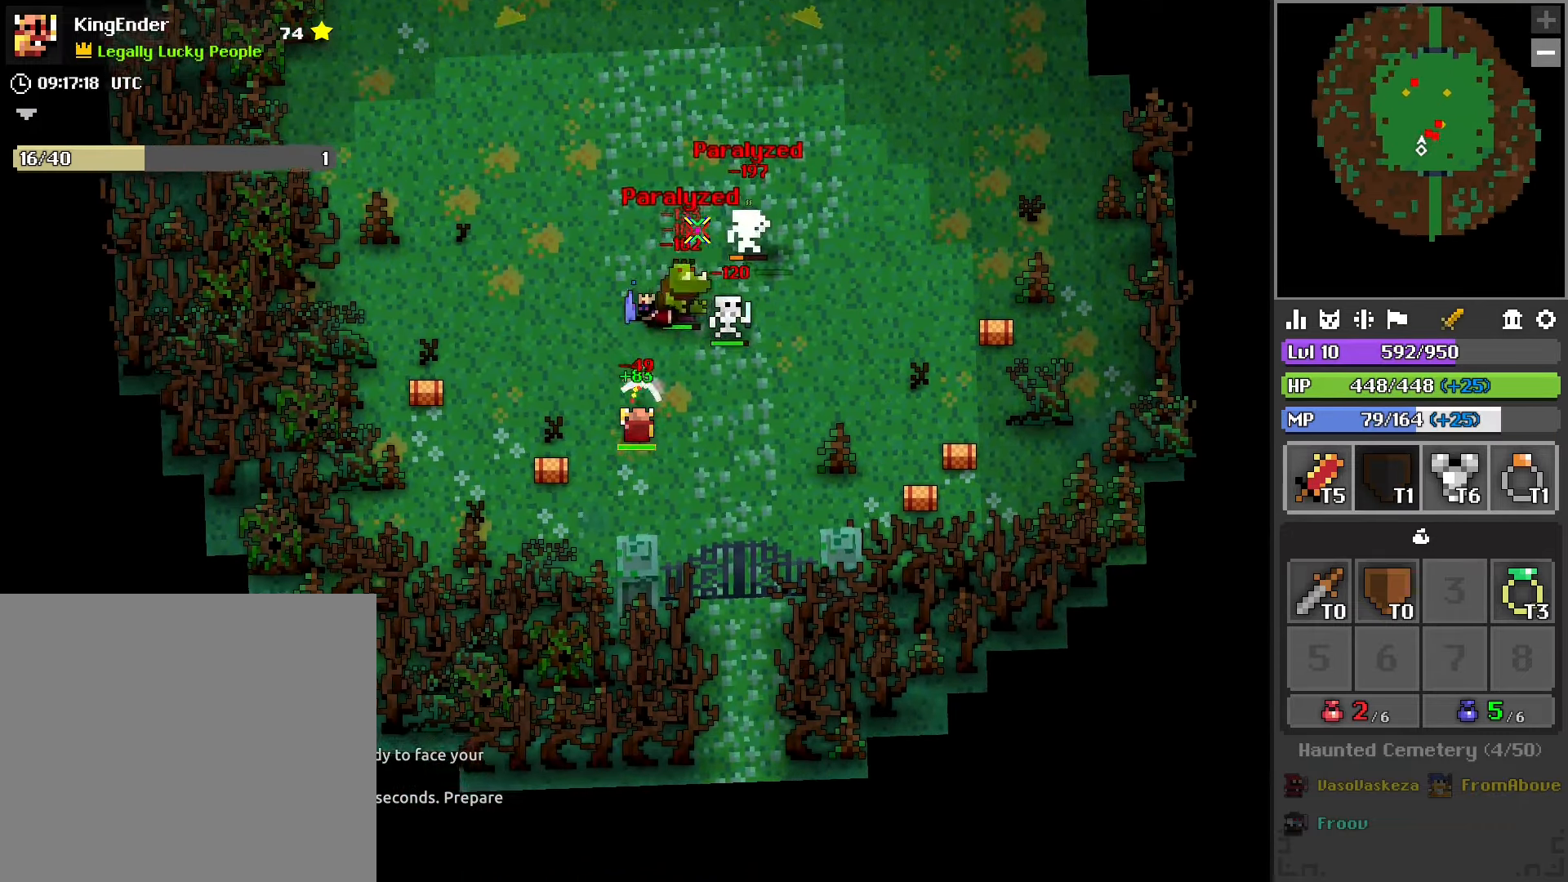
{"buttons": ["R1", "R2"], "left_stick": "center", "right_stick": "center", "events": [[150, "left_stick", "center"], [217, "left_stick", "left"], [234, "L2", "up"], [317, "left_stick", "center"], [484, "R1", "down"]]}
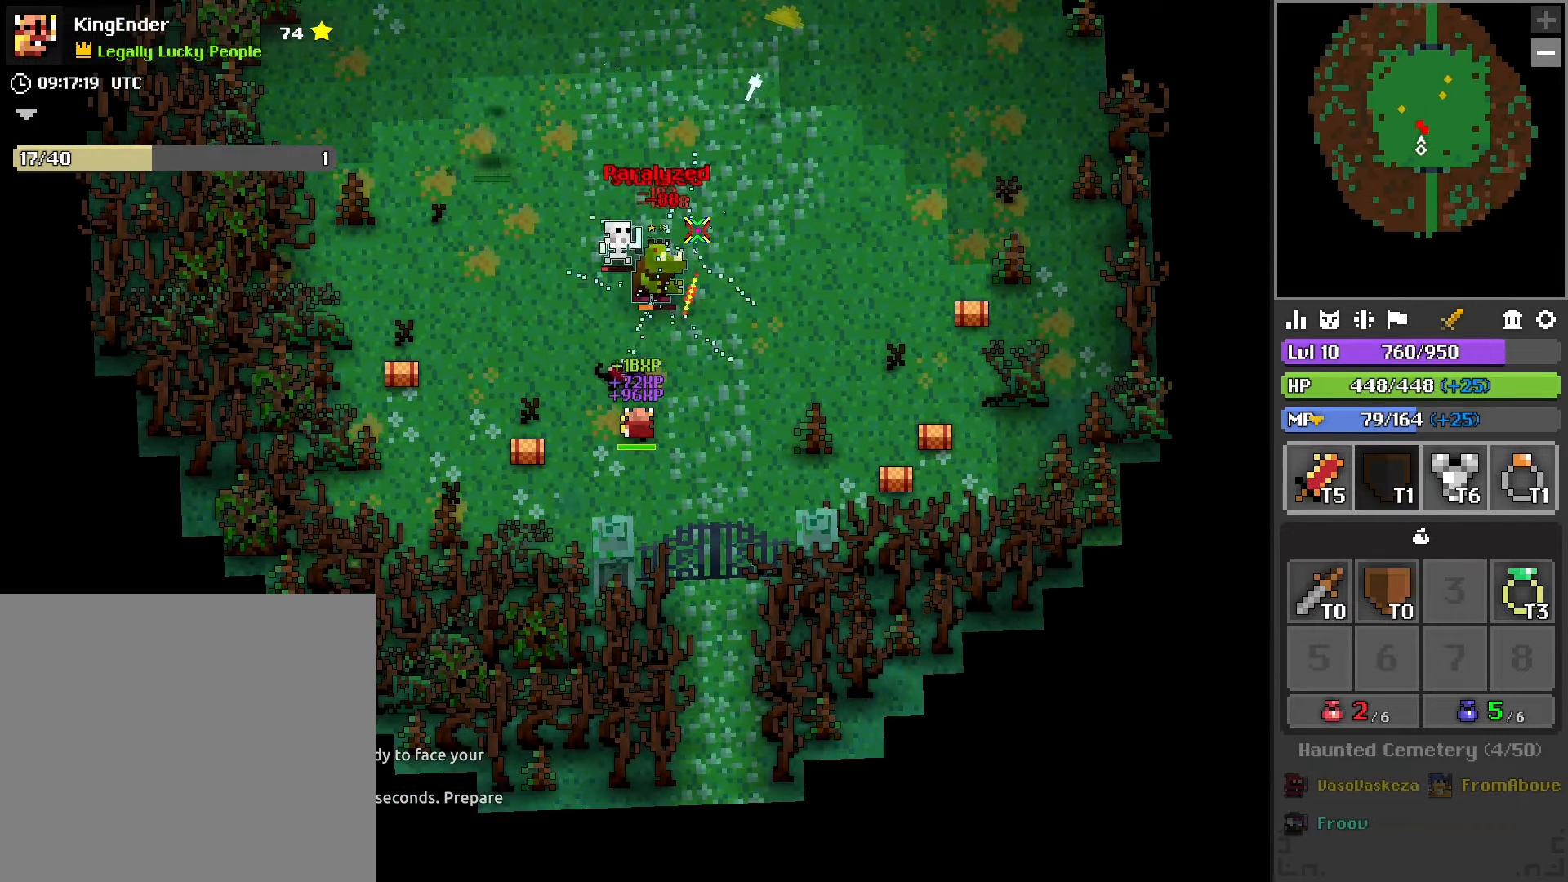
{"buttons": ["R2"], "left_stick": "right", "right_stick": "center", "events": [[67, "R1", "up"], [267, "L1", "down"], [400, "left_stick", "right"], [467, "L1", "up"]]}
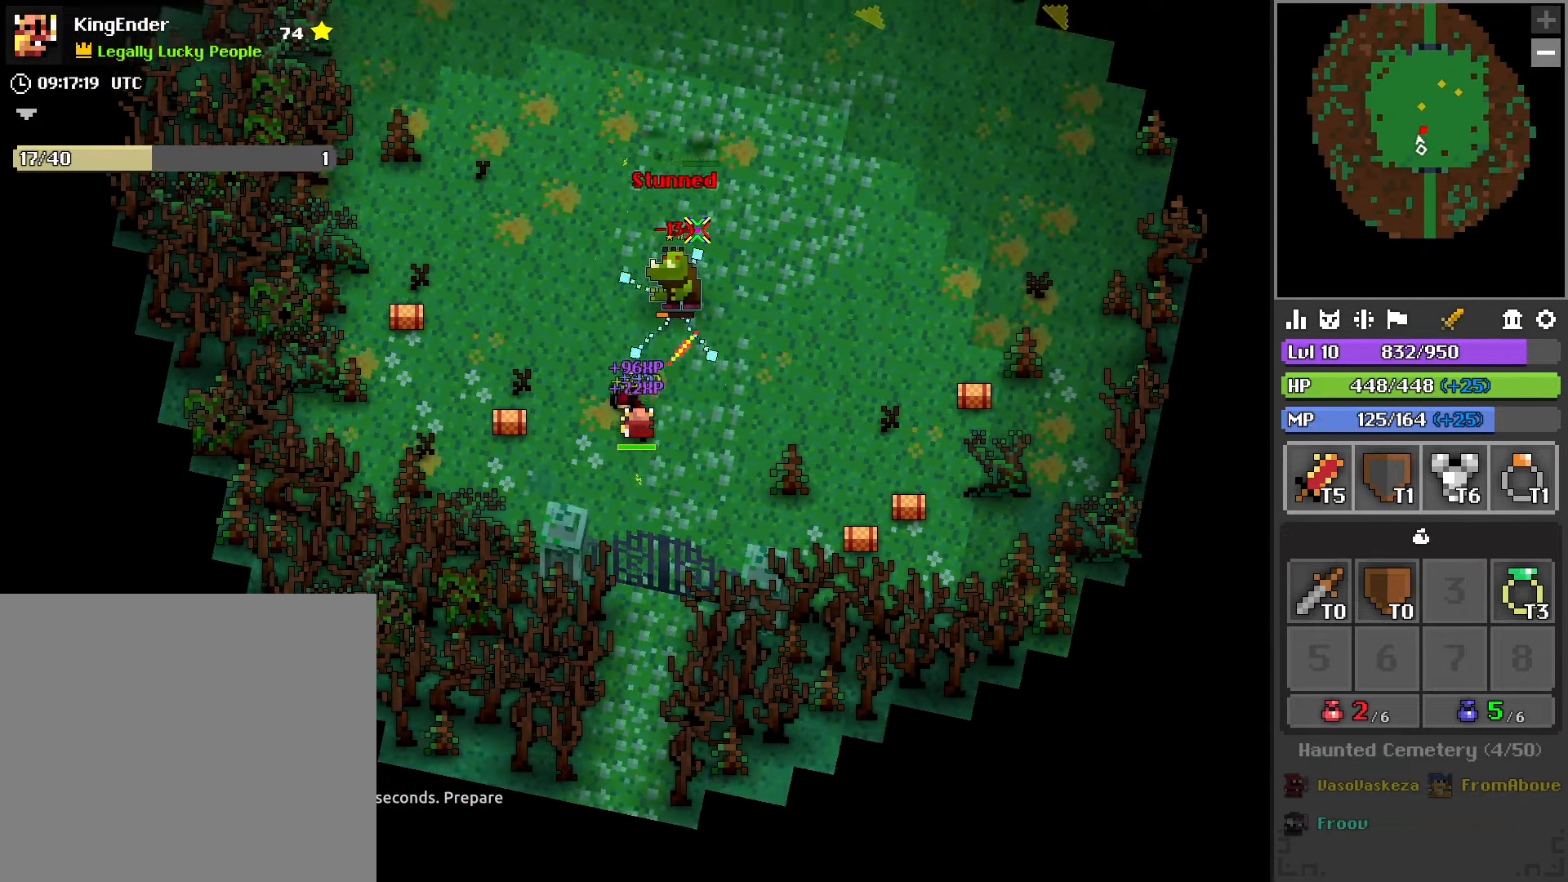
{"buttons": ["R2"], "left_stick": "up", "right_stick": "center", "events": [[17, "left_stick", "center"], [367, "left_stick", "up"]]}
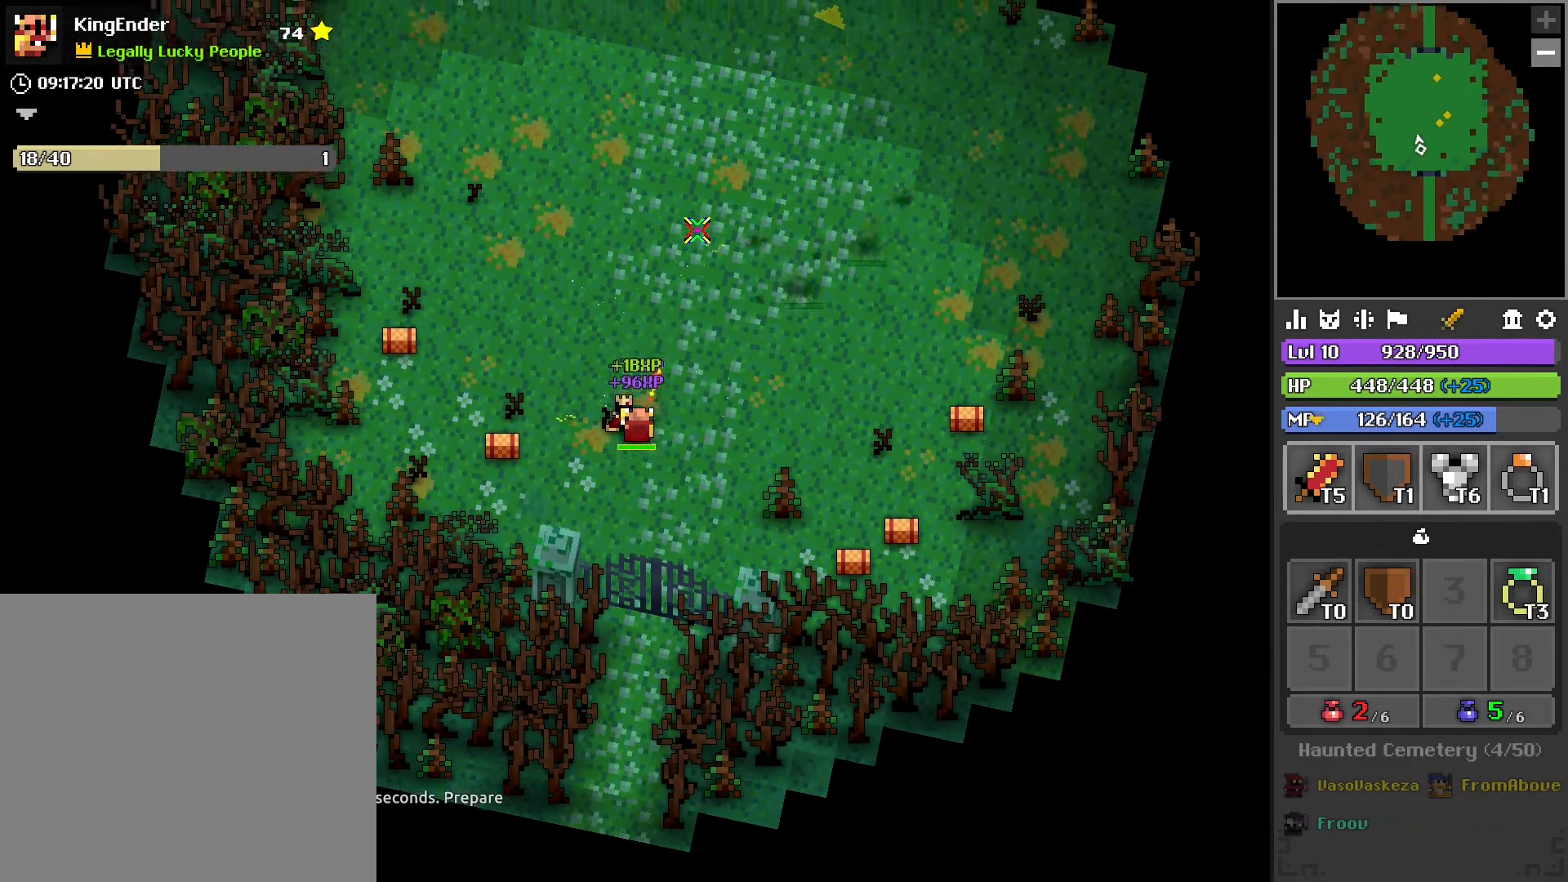
{"buttons": [], "left_stick": "up-right", "right_stick": "center", "events": [[84, "R2", "up"], [284, "left_stick", "up-right"], [317, "R1", "down"], [434, "R1", "up"]]}
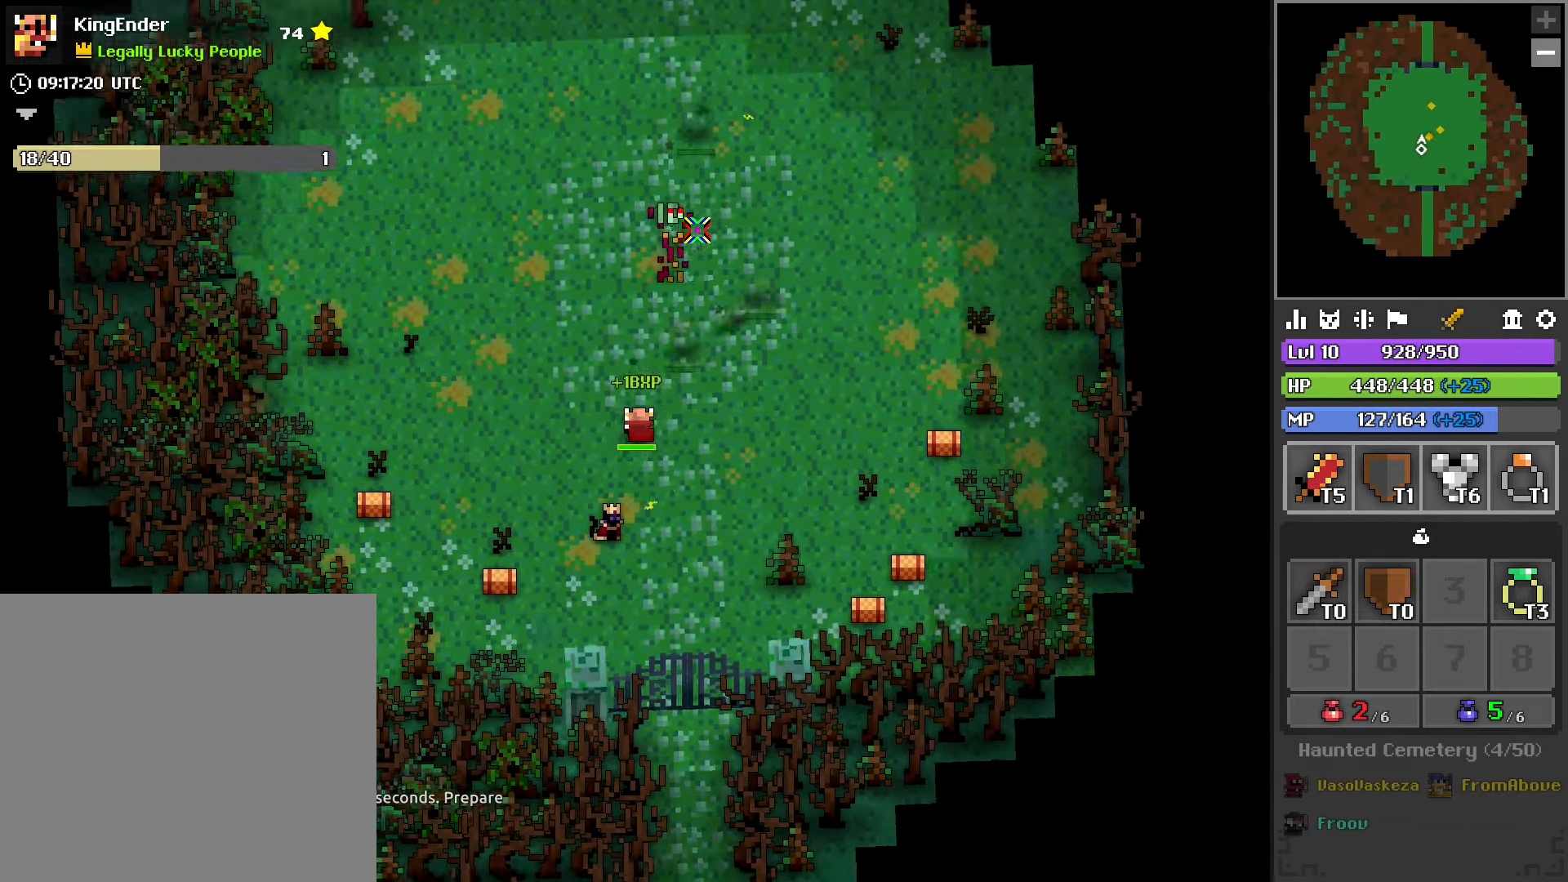
{"buttons": [], "left_stick": "up", "right_stick": "center", "events": [[34, "left_stick", "up"], [200, "left_stick", "up-left"], [450, "left_stick", "up"]]}
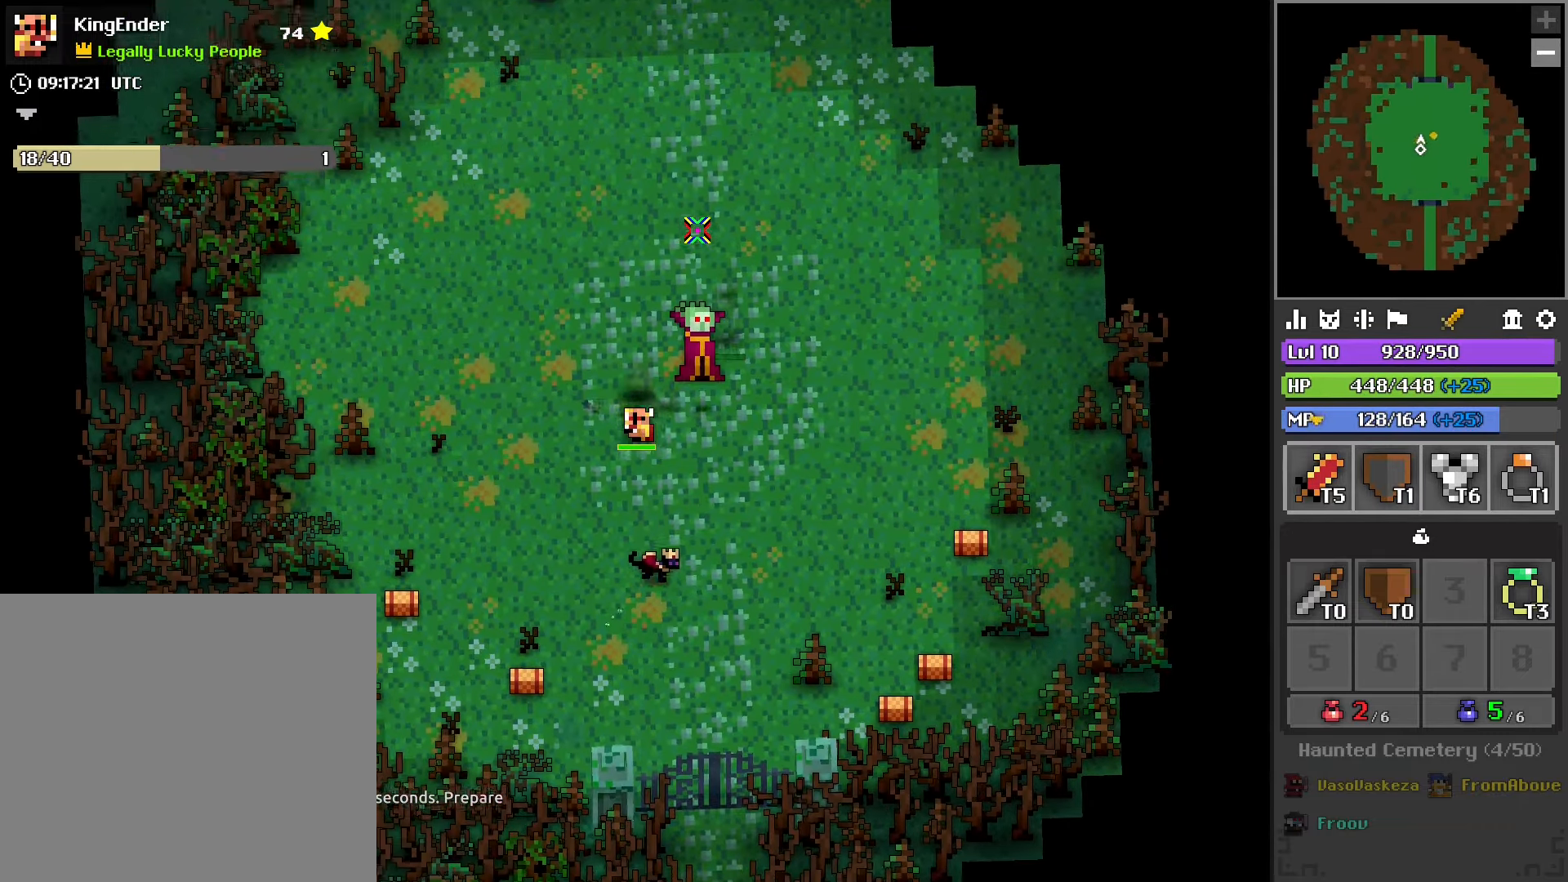
{"buttons": [], "left_stick": "up-right", "right_stick": "center", "events": [[50, "right_stick", "down"], [234, "right_stick", "center"], [450, "left_stick", "up-right"]]}
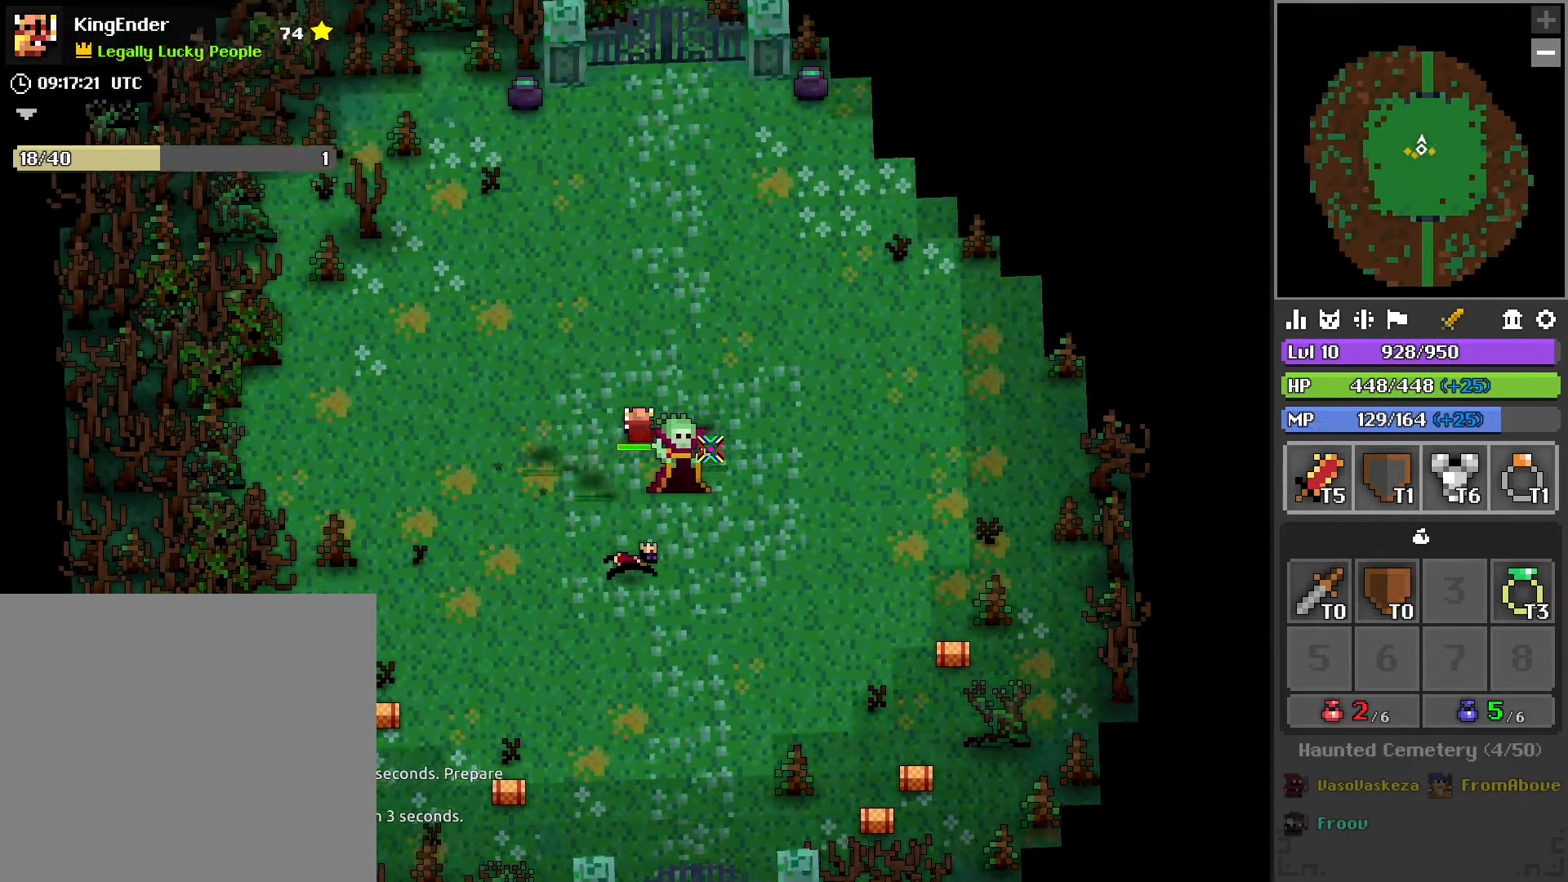
{"buttons": [], "left_stick": "down-right", "right_stick": "center", "events": [[217, "left_stick", "down-right"], [300, "right_stick", "left"], [400, "right_stick", "center"]]}
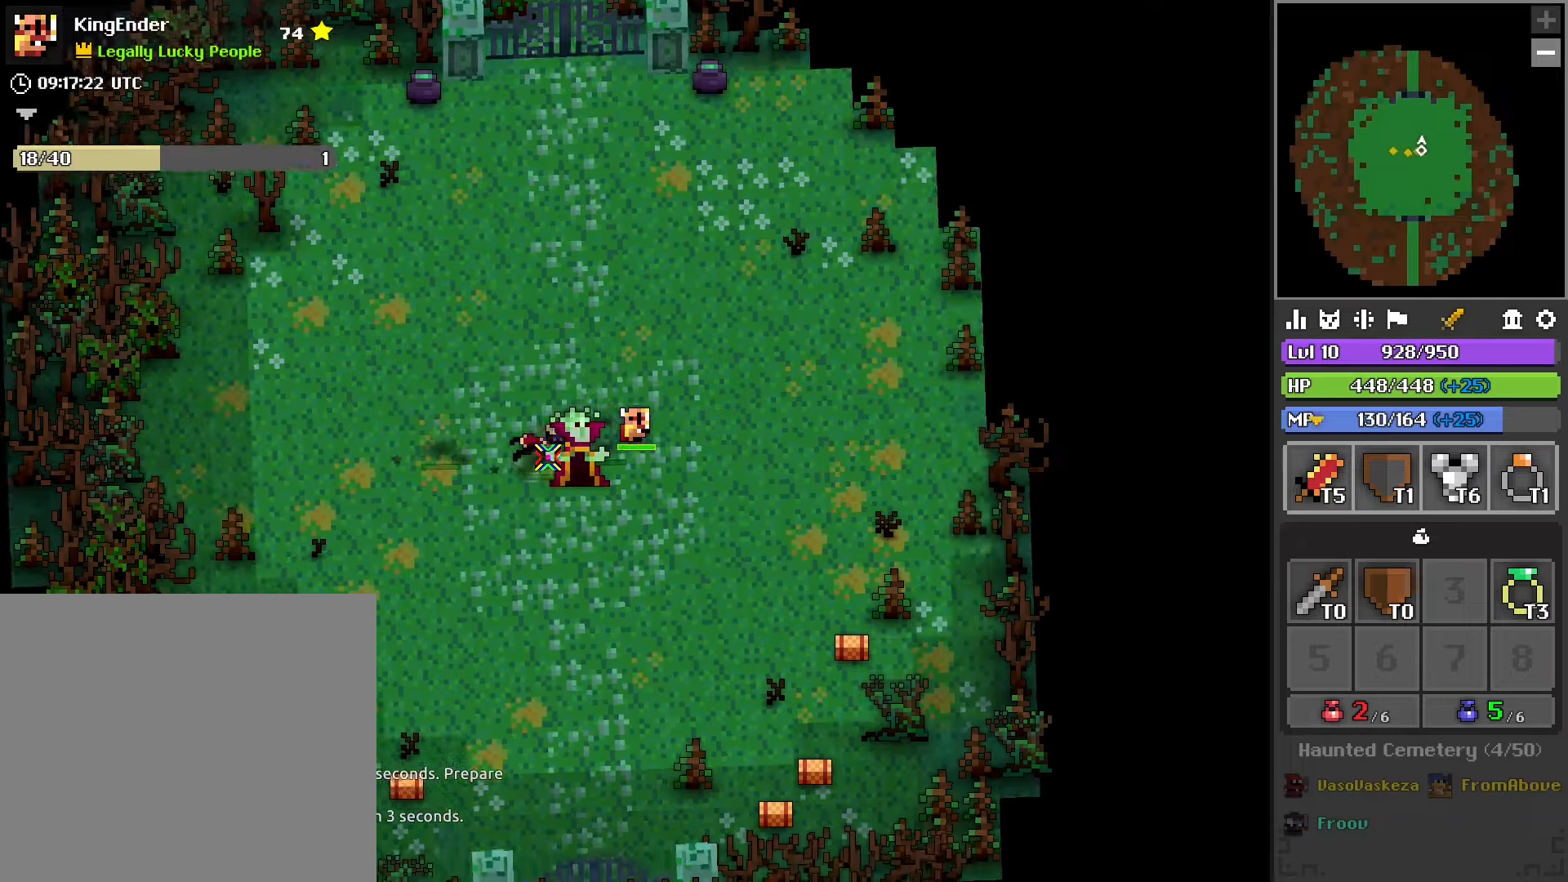
{"buttons": [], "left_stick": "down-left", "right_stick": "center", "events": [[16, "L1", "down"], [116, "L1", "up"], [216, "right_stick", "up"], [266, "R1", "down"], [283, "left_stick", "down-left"], [283, "right_stick", "center"], [383, "R1", "up"]]}